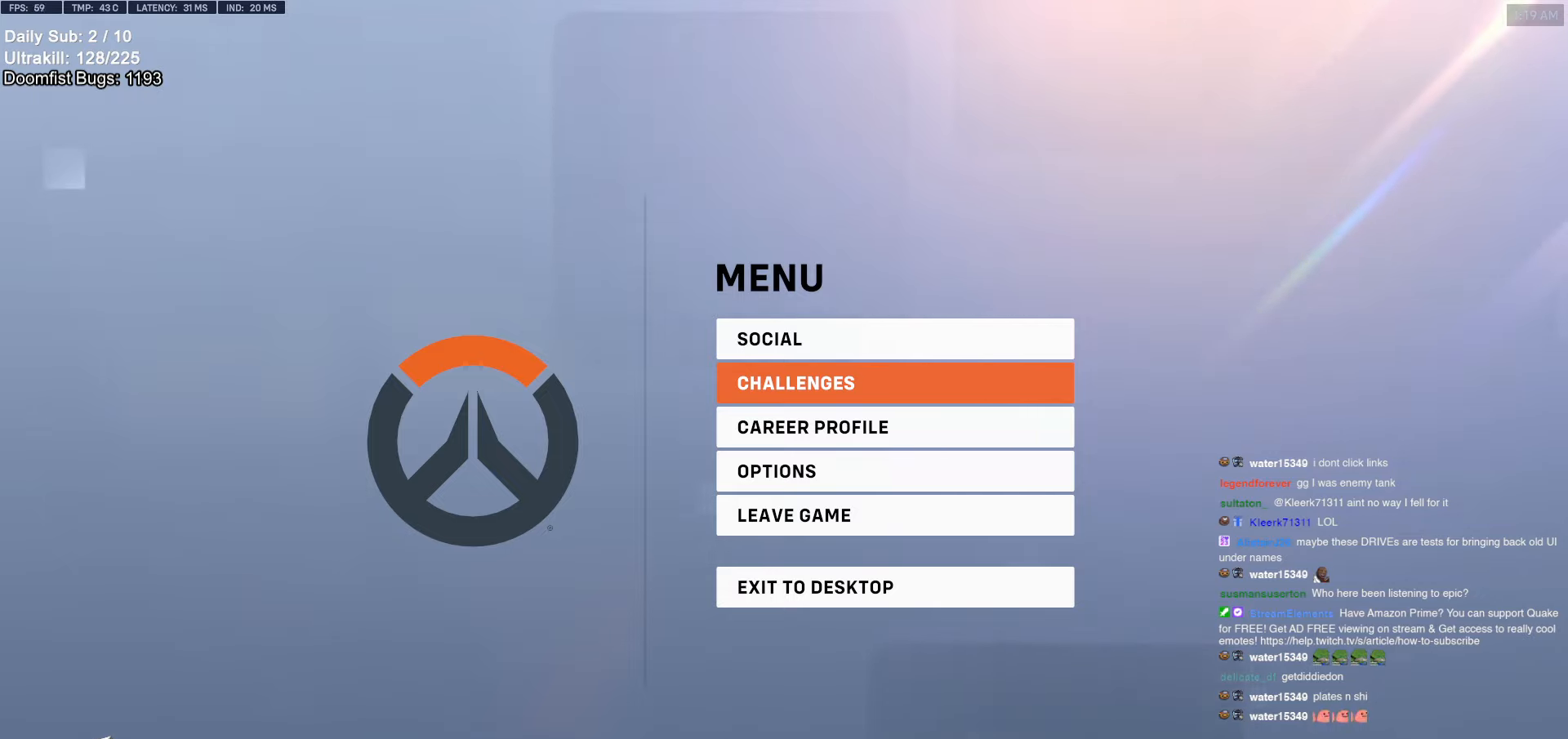
Gameplay with keyboard and mouse; each line is a JSON object with the keys and mouse buttons held at the frame after it. "events" lists presses ("down") and releases ("up") of "a", "ctrl", "d", "e", "f", "melee", "q", "r", "s", "shift", "space", "w", "mouse_left" and "mouse_right" between this image and that frame as [ms after this image, input, new state], when the widget could be followed in between. "mouse_left", "mouse_right" = the "left", "right" buttons of the "mouse" list. No other keys are recorded. Mouse movement is not recorded. Key names are as the overlay labels them; some are game actions (e.g. jump) rather than physical keys.
{"keys": [], "mouse": ["left"], "events": [[450, "mouse_left", "down"]]}
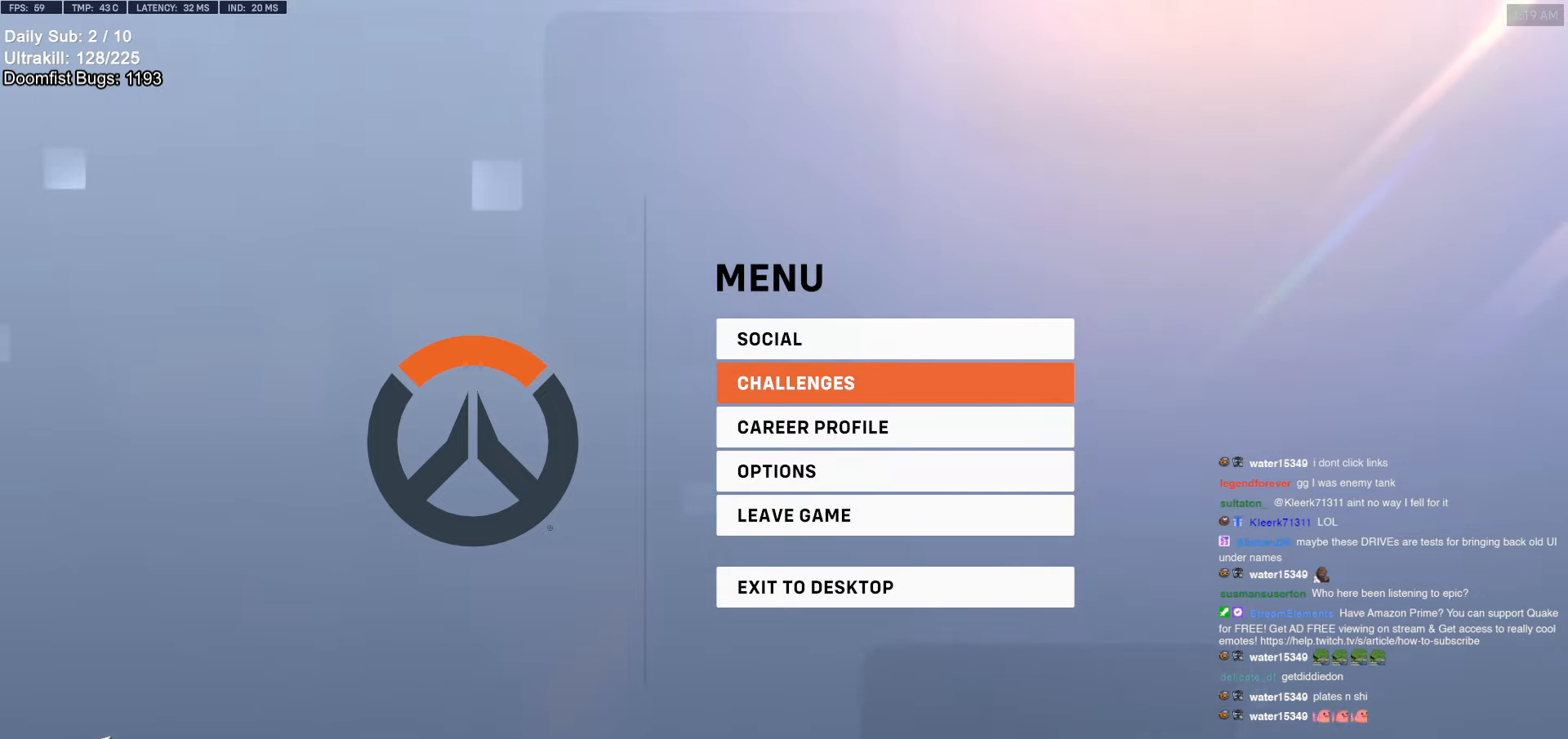
{"keys": [], "mouse": [], "events": [[184, "mouse_left", "up"], [317, "mouse_left", "down"], [367, "mouse_right", "down"], [417, "mouse_left", "up"], [450, "mouse_right", "up"]]}
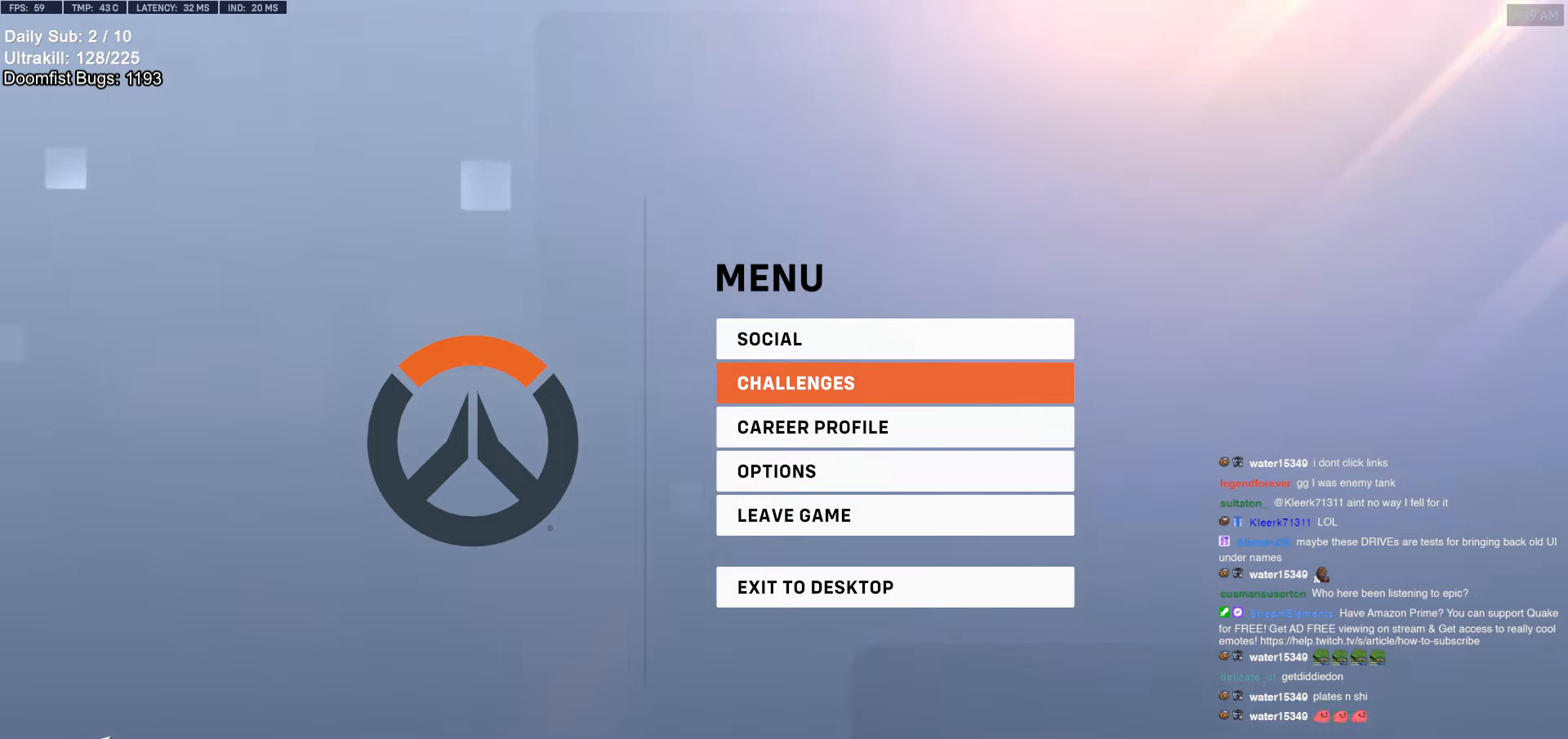
{"keys": [], "mouse": [], "events": [[334, "mouse_left", "down"], [434, "mouse_left", "up"]]}
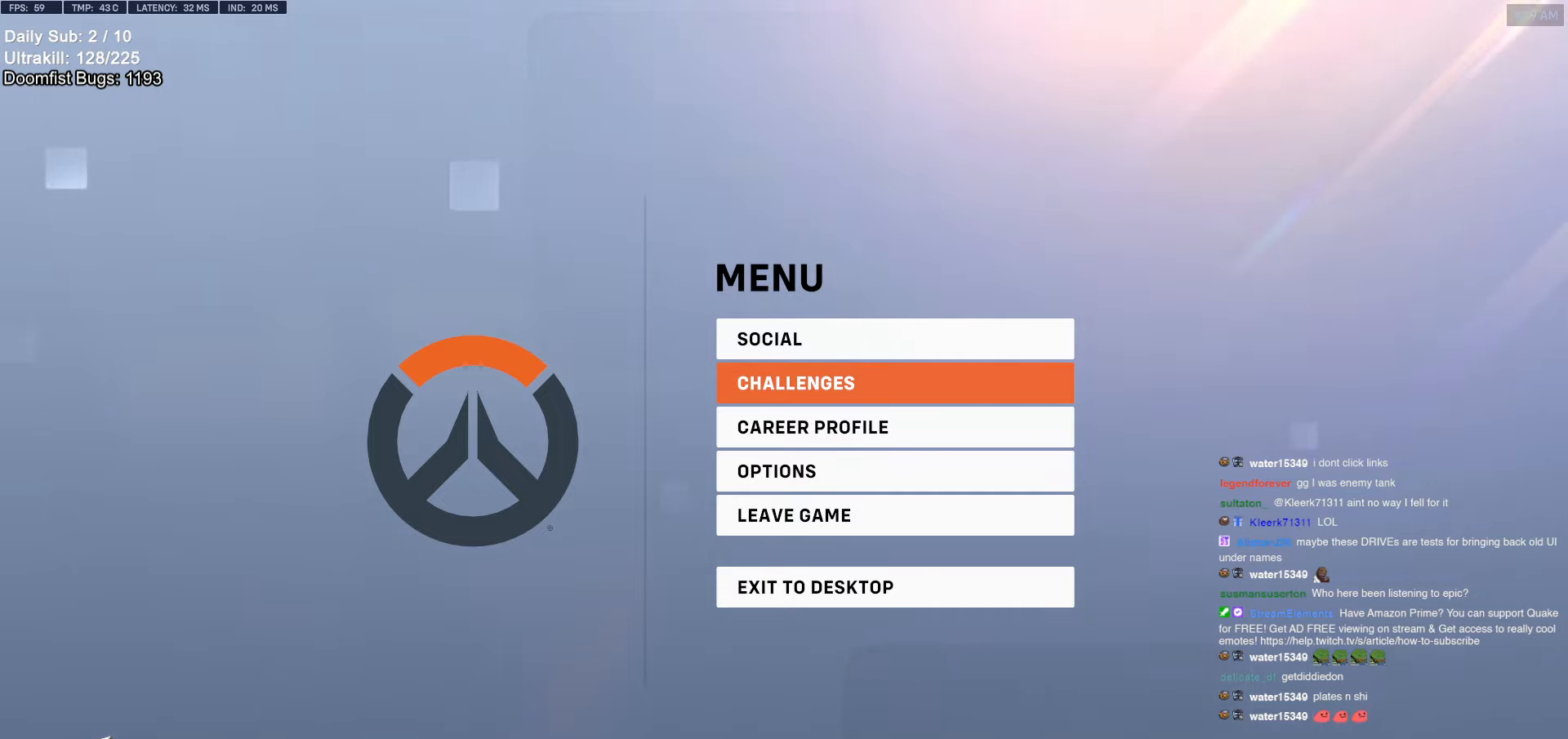
{"keys": [], "mouse": [], "events": []}
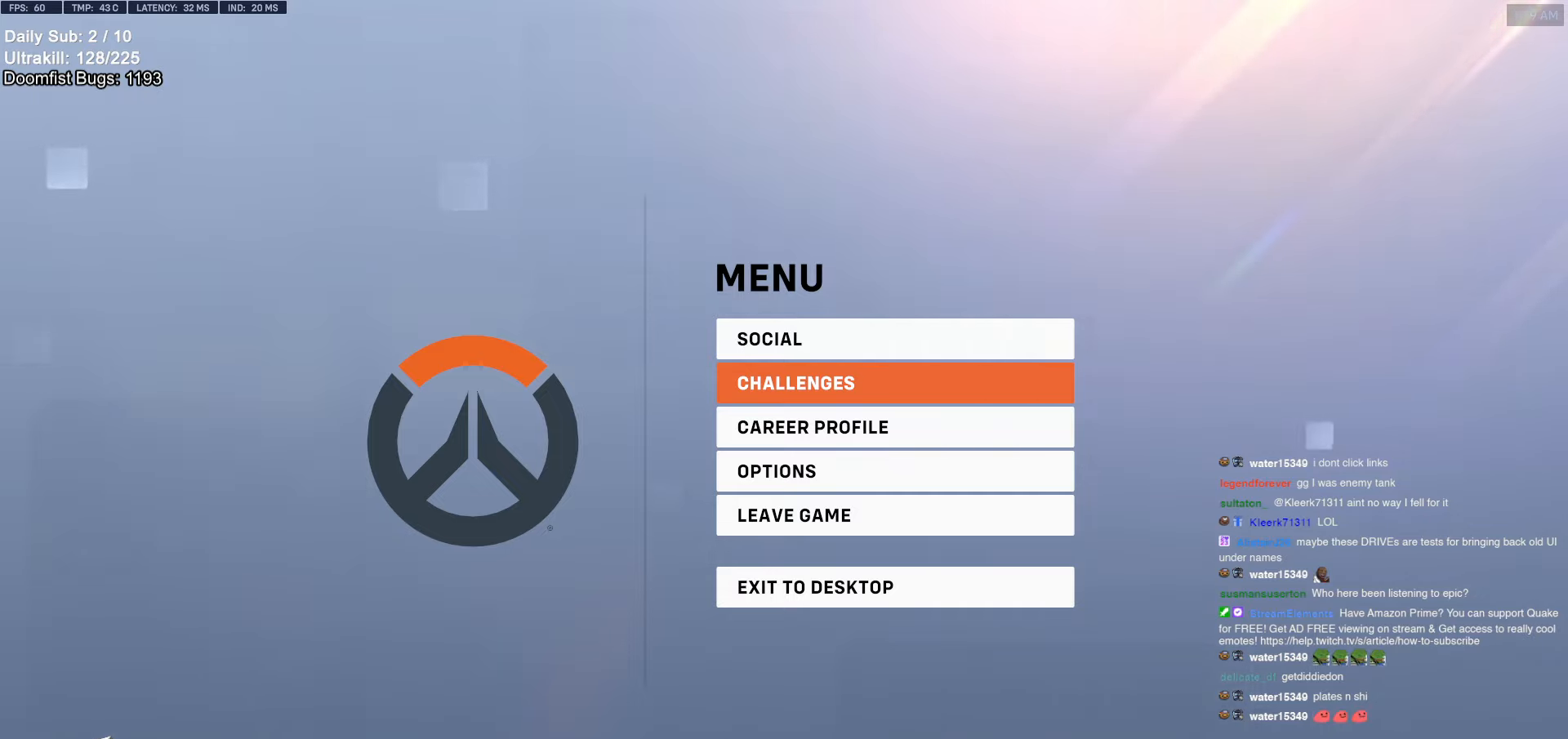
{"keys": [], "mouse": [], "events": []}
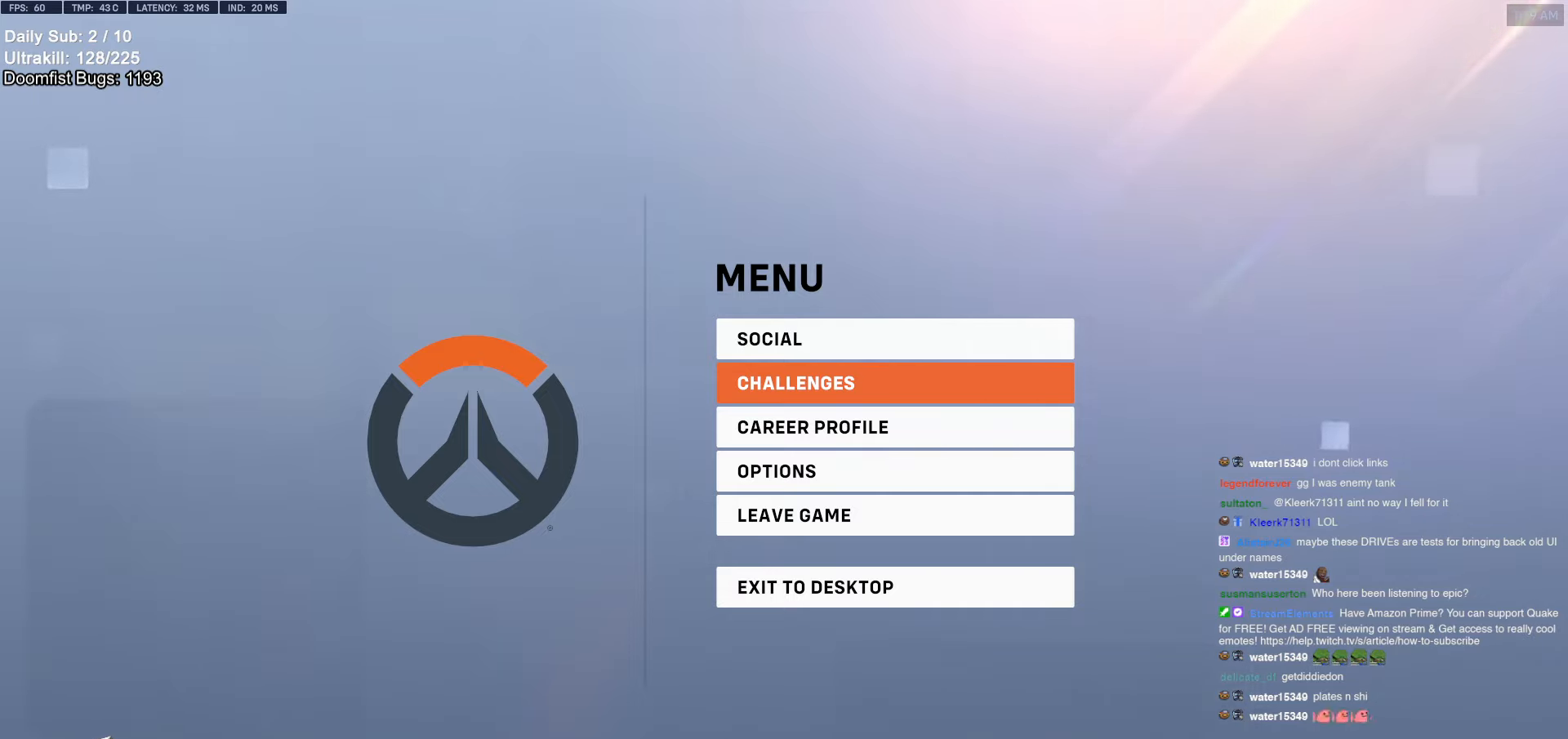
{"keys": [], "mouse": [], "events": []}
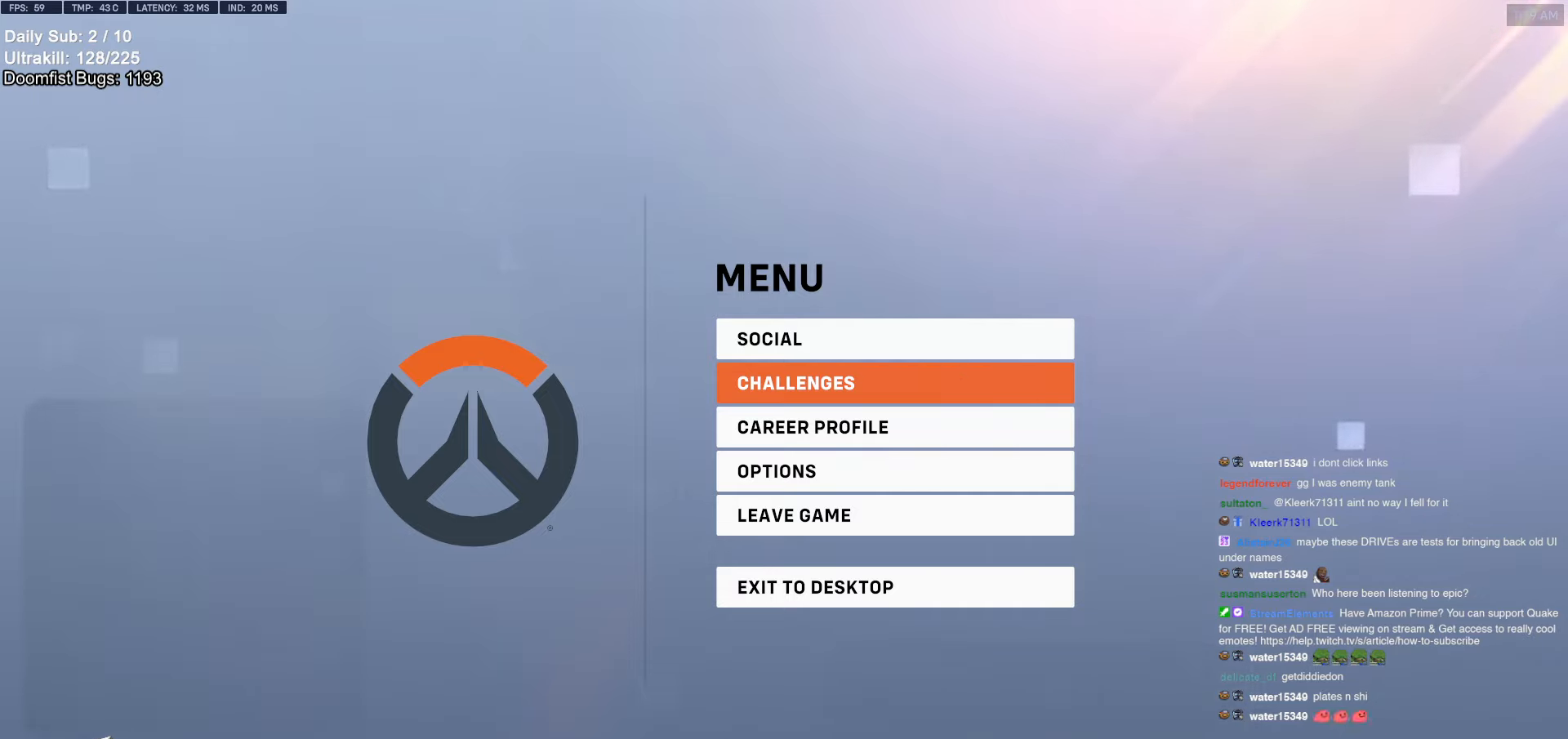
{"keys": [], "mouse": [], "events": []}
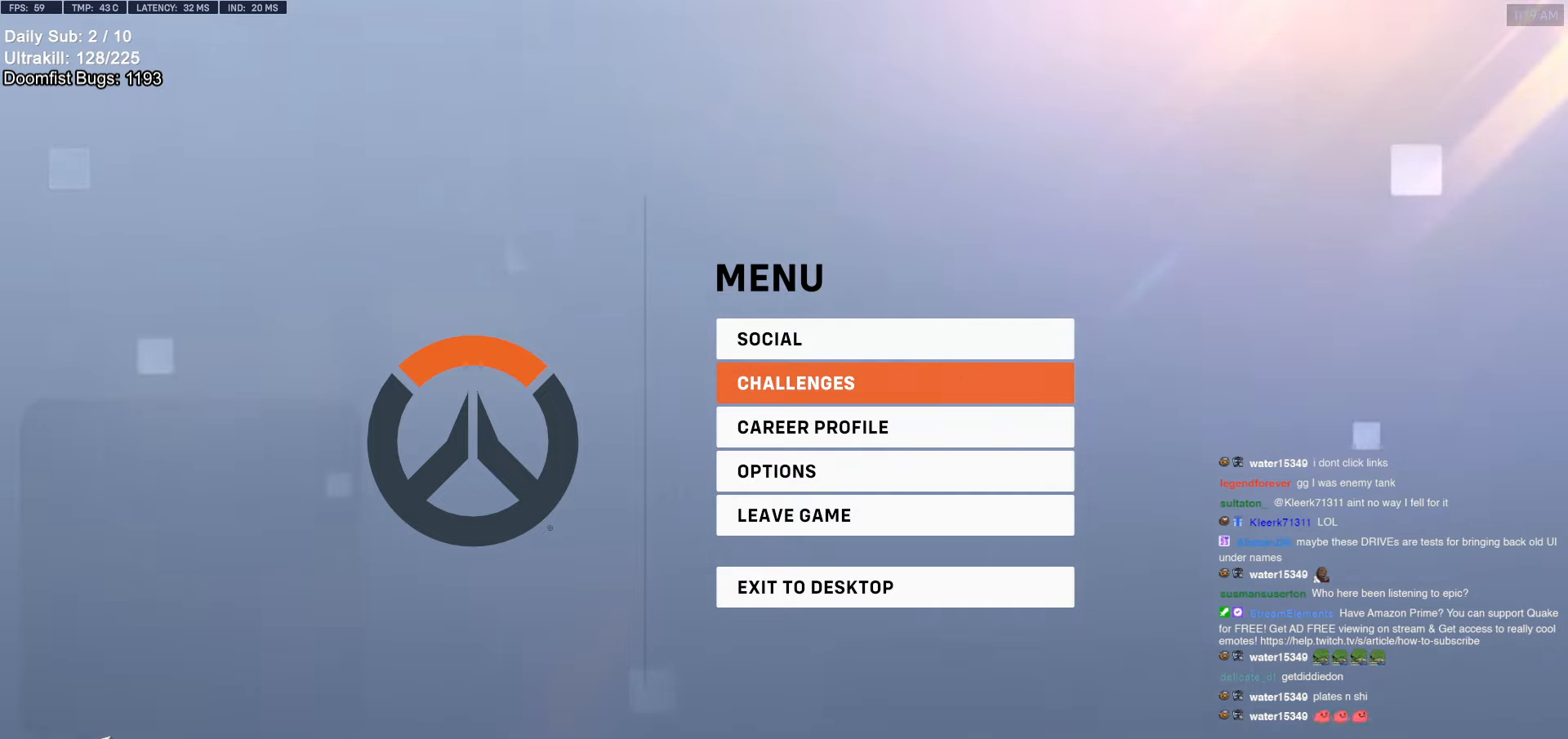
{"keys": [], "mouse": [], "events": []}
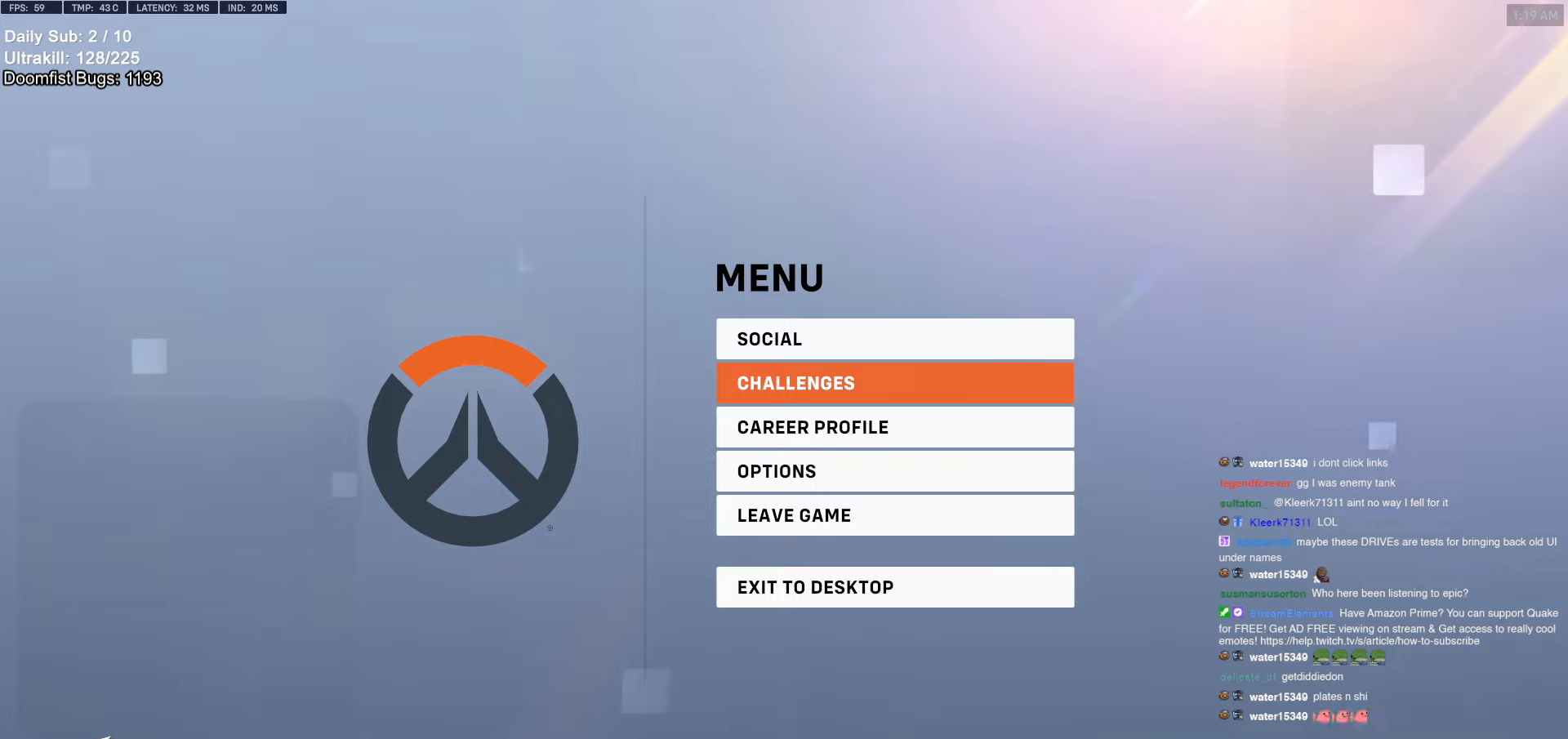
{"keys": [], "mouse": [], "events": []}
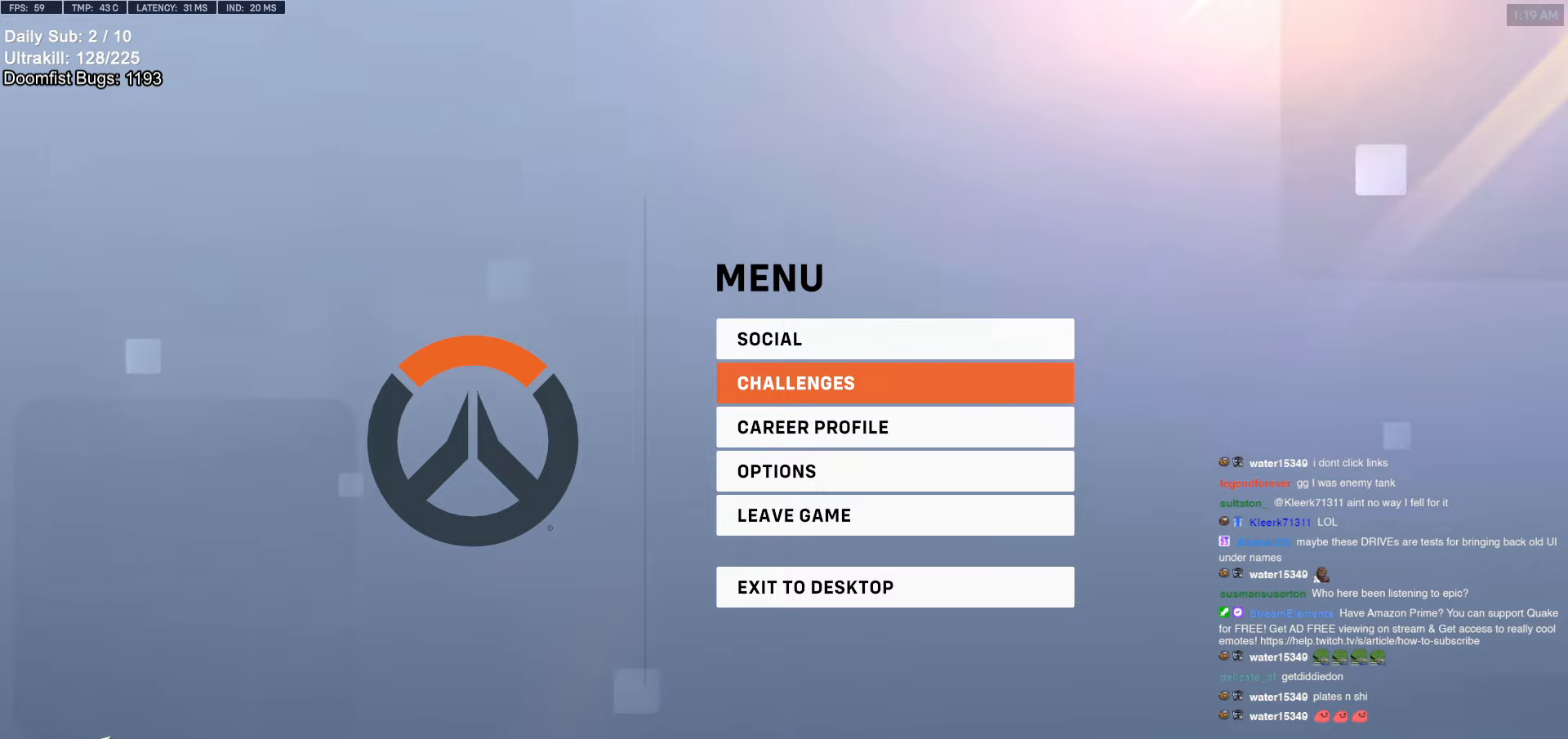
{"keys": [], "mouse": [], "events": []}
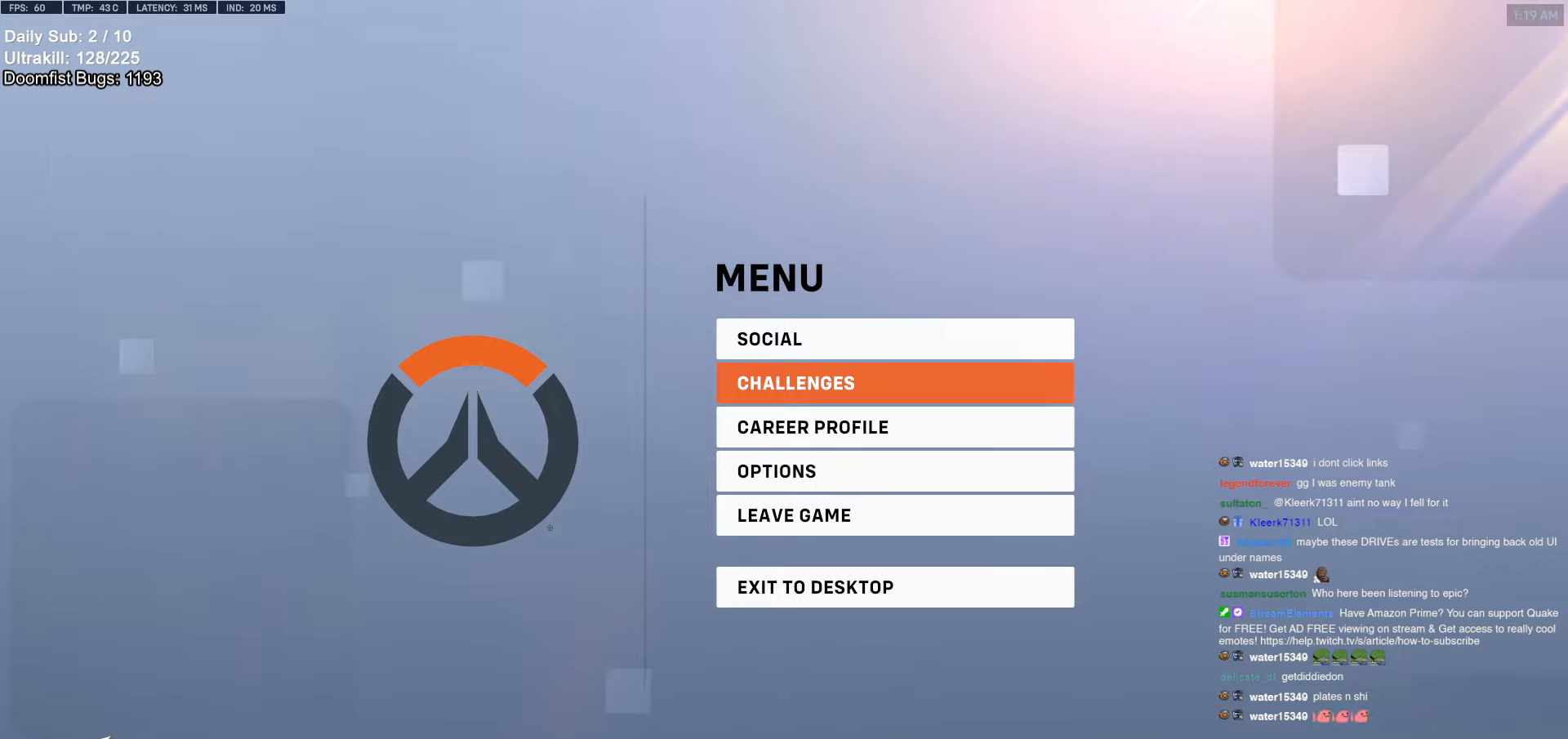
{"keys": [], "mouse": [], "events": []}
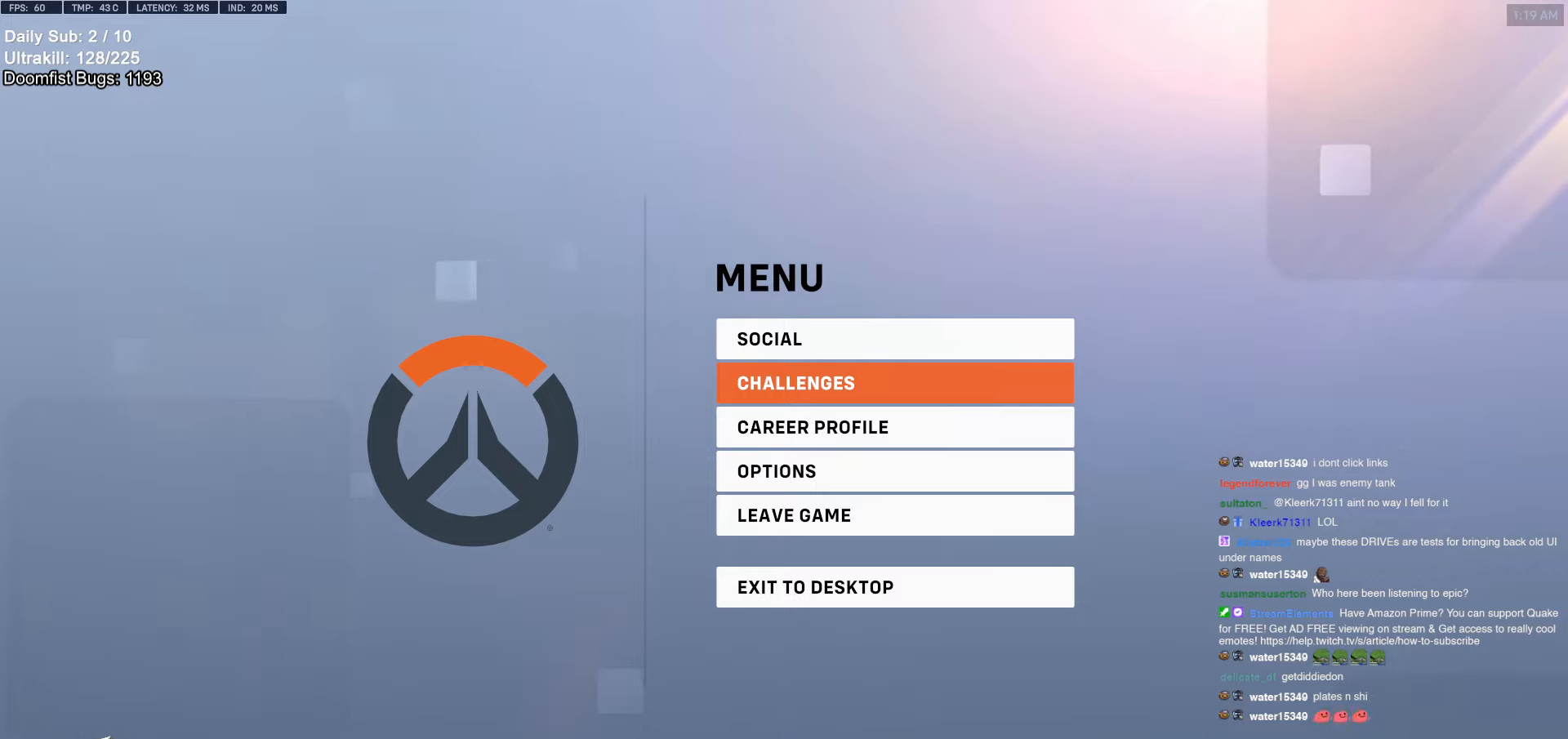
{"keys": [], "mouse": [], "events": []}
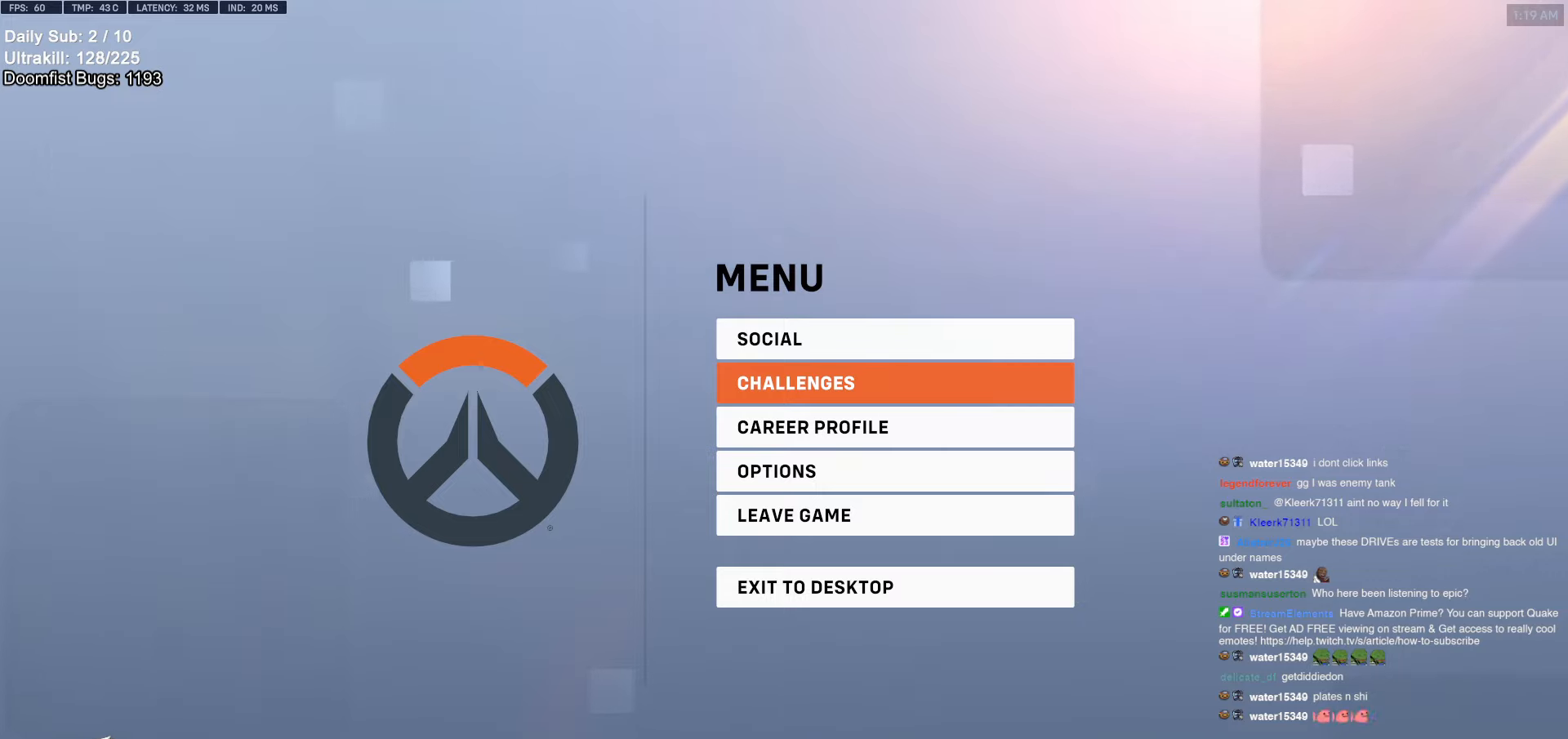
{"keys": [], "mouse": [], "events": [[350, "mouse_left", "down"], [450, "mouse_left", "up"]]}
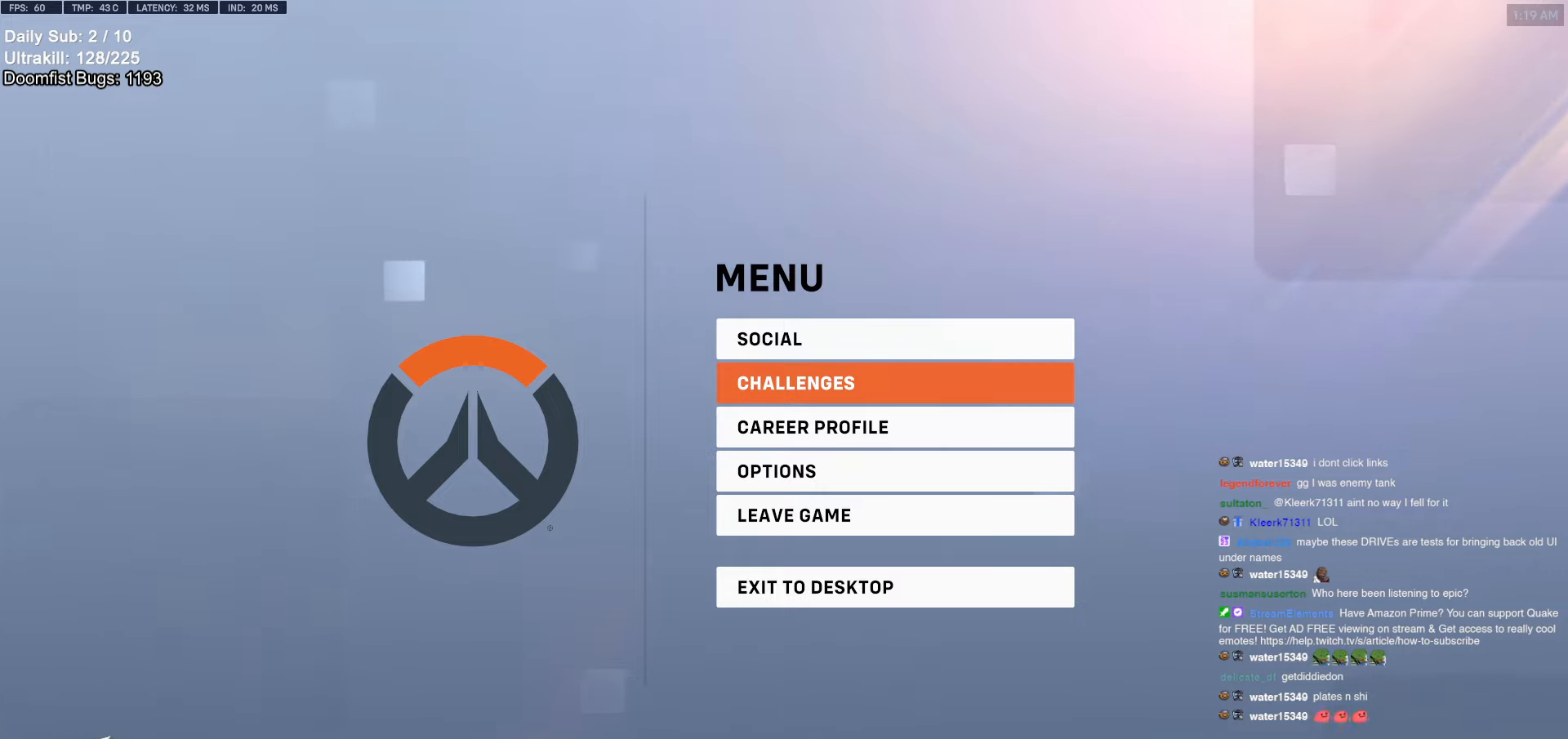
{"keys": [], "mouse": [], "events": []}
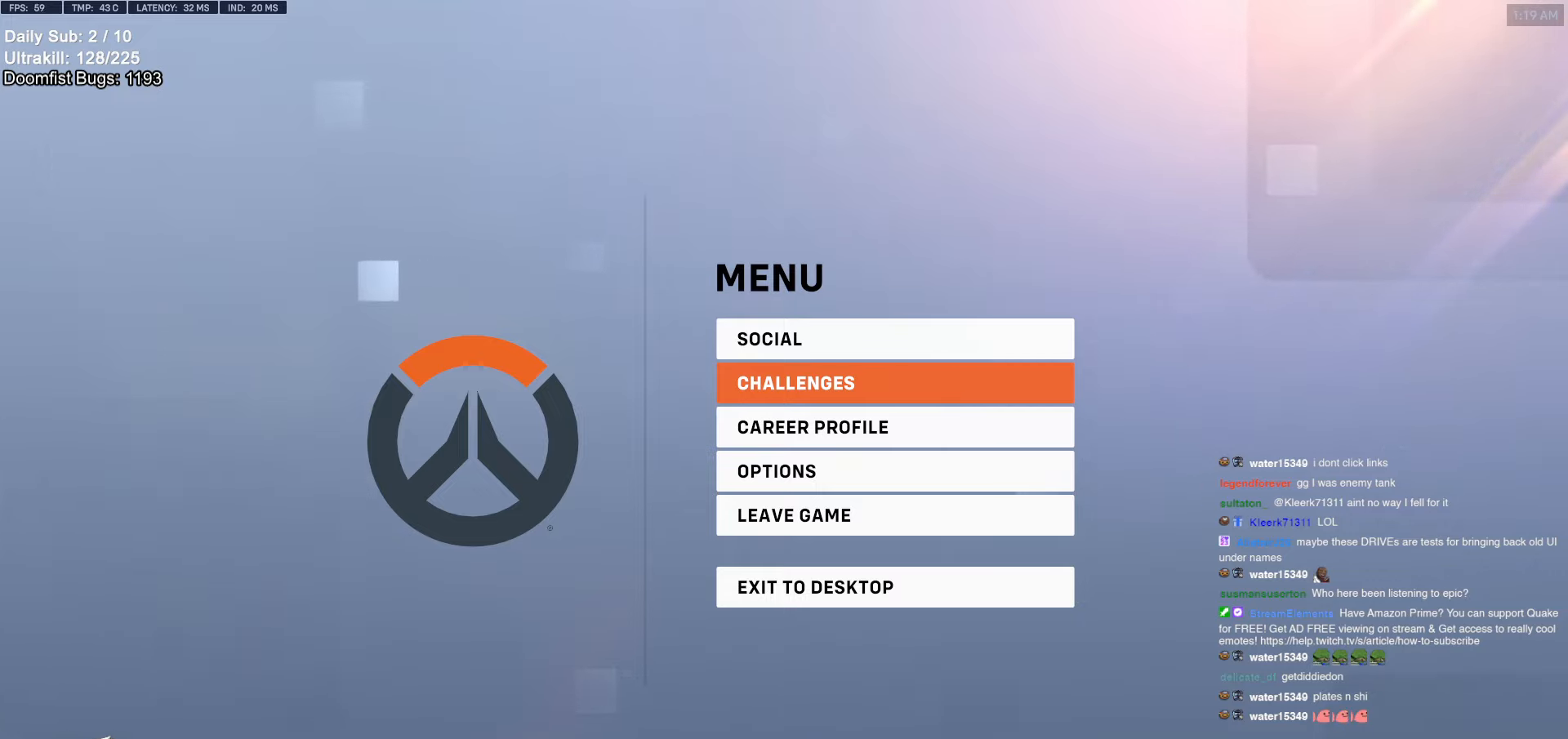
{"keys": [], "mouse": [], "events": []}
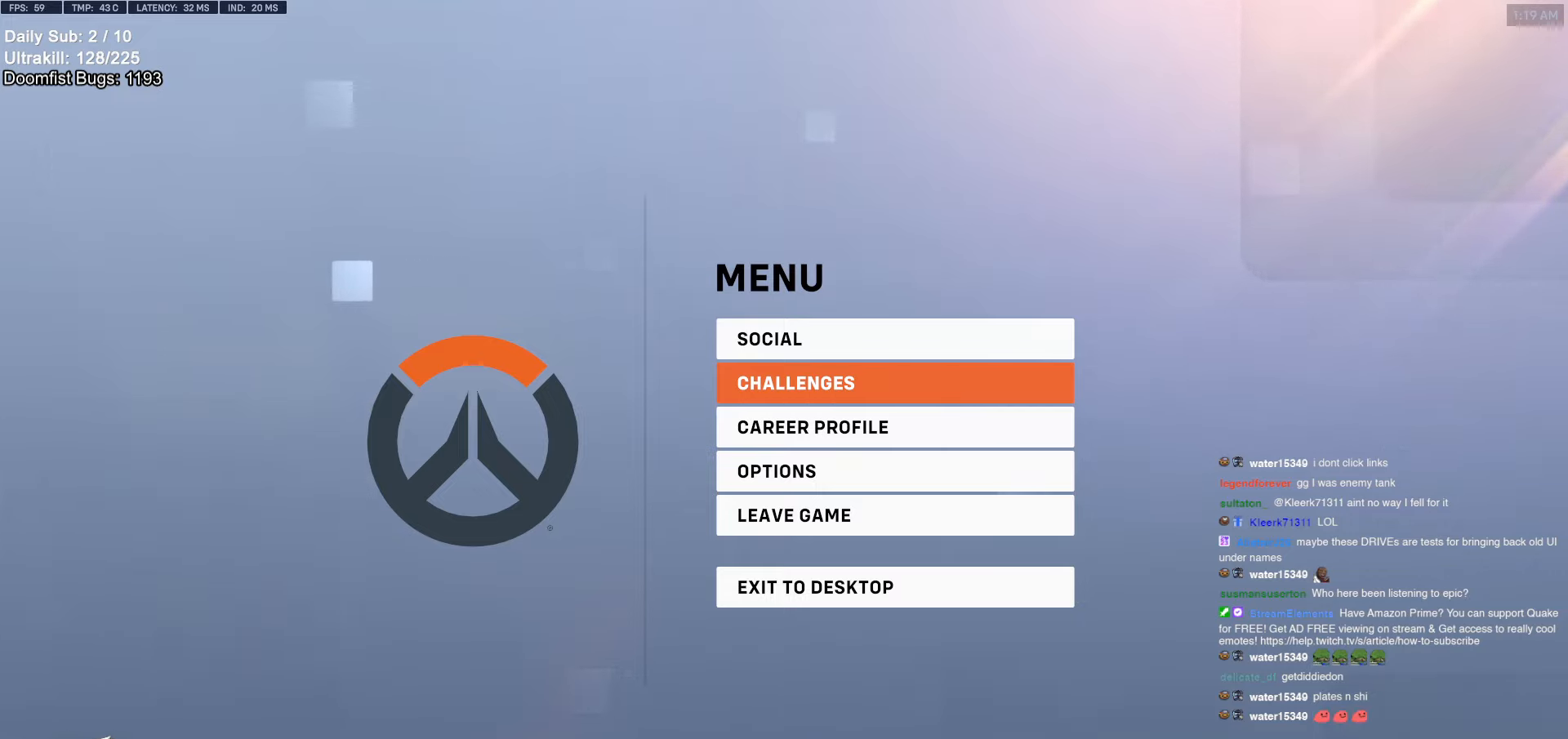
{"keys": [], "mouse": [], "events": []}
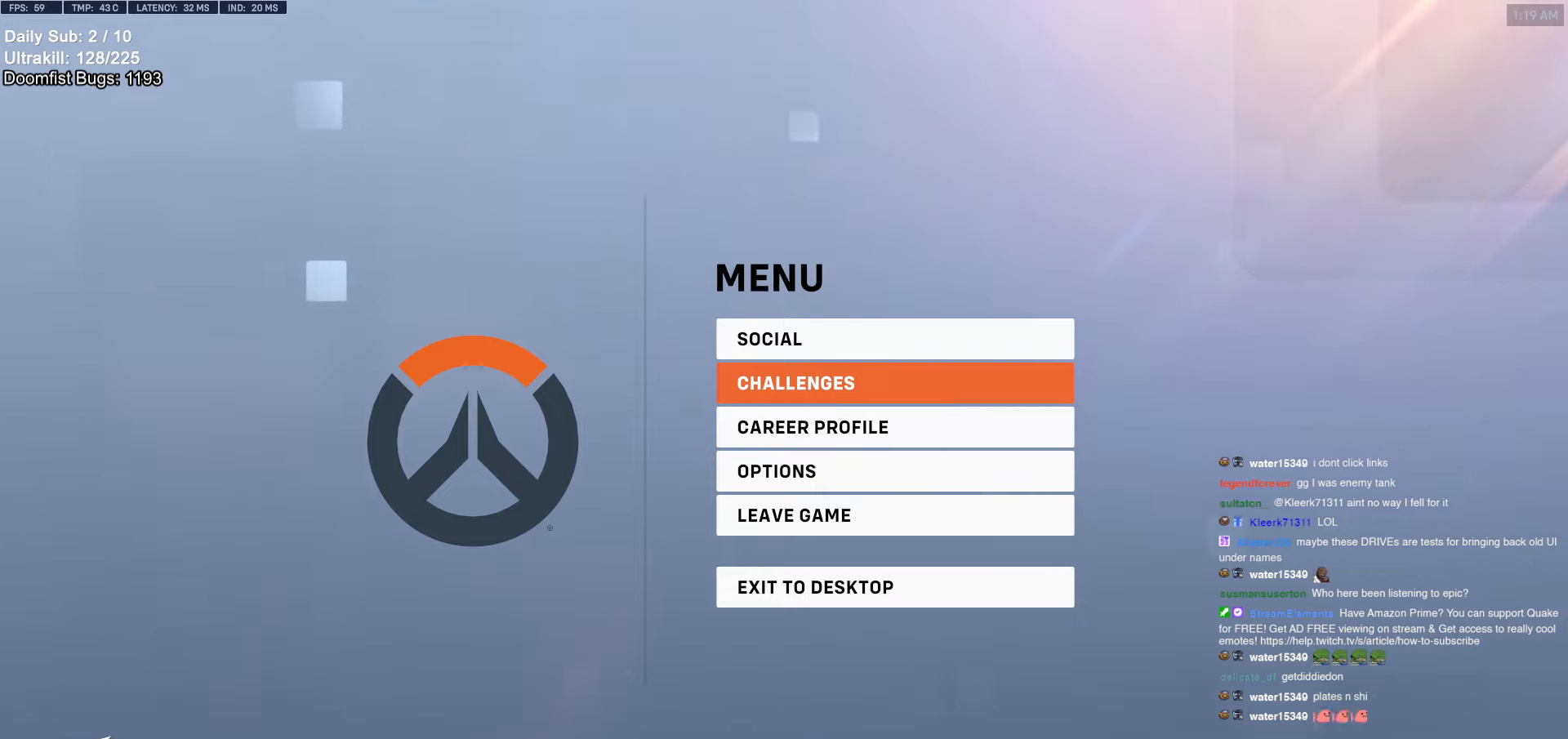
{"keys": [], "mouse": [], "events": []}
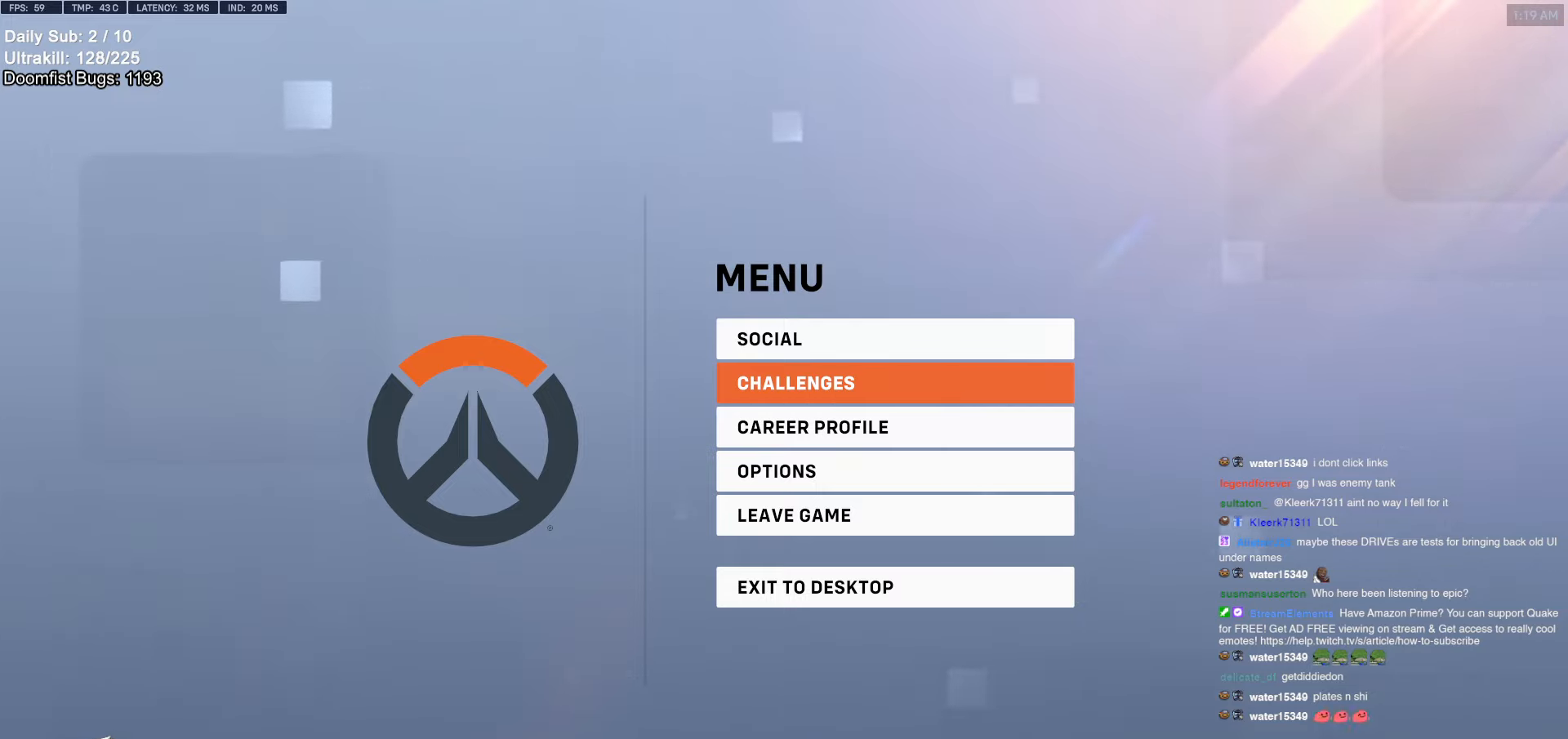
{"keys": [], "mouse": [], "events": []}
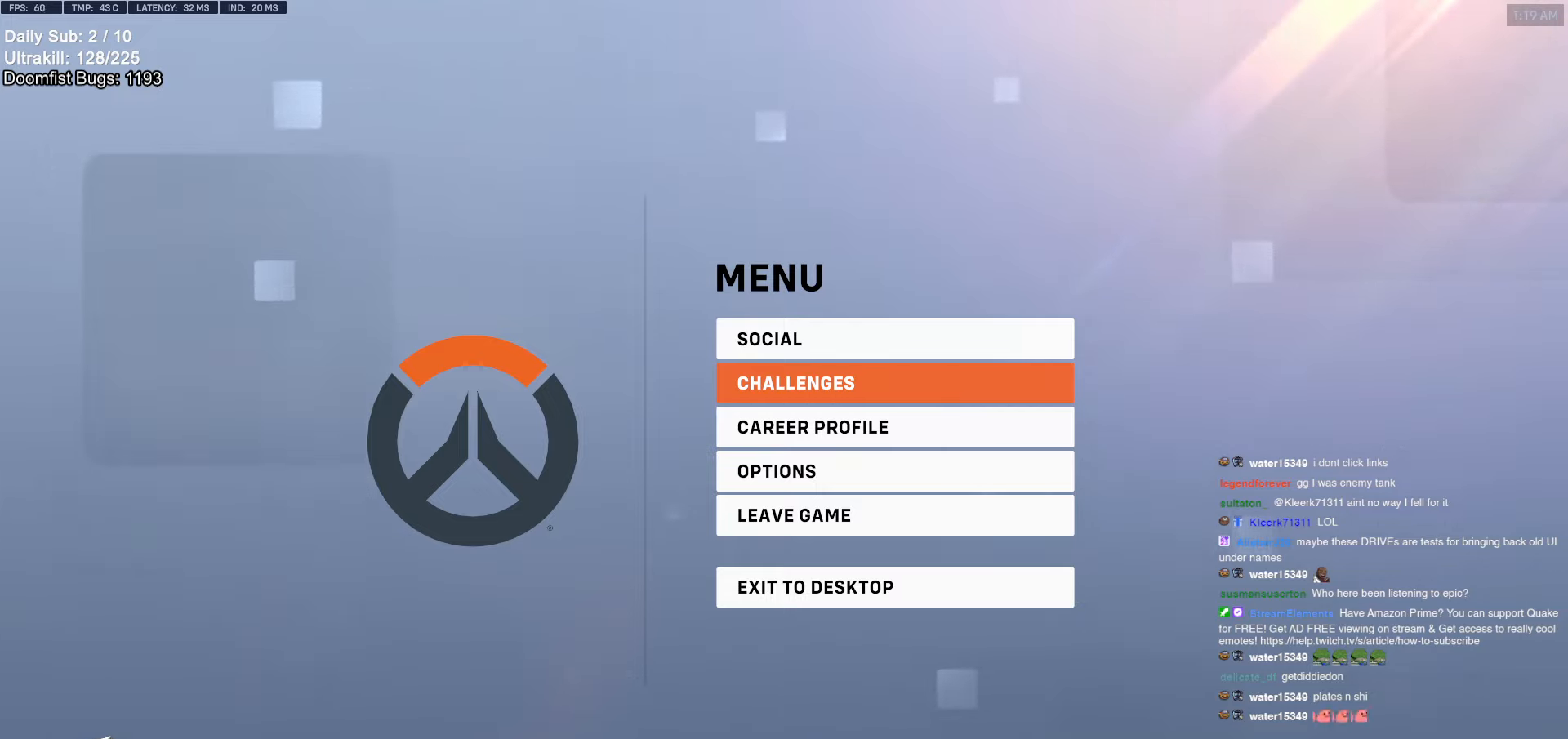
{"keys": [], "mouse": [], "events": [[117, "mouse_left", "down"], [217, "mouse_left", "up"]]}
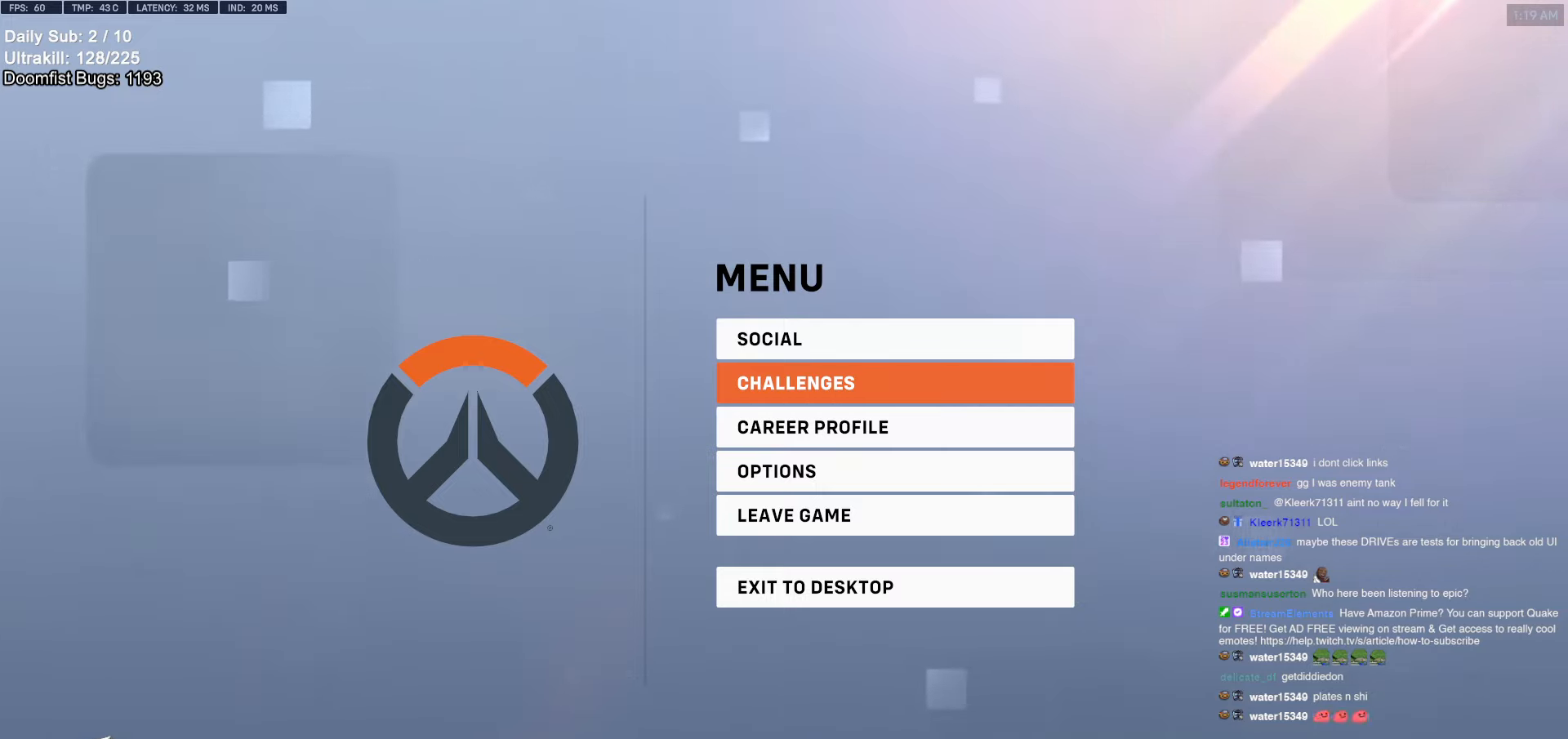
{"keys": [], "mouse": [], "events": []}
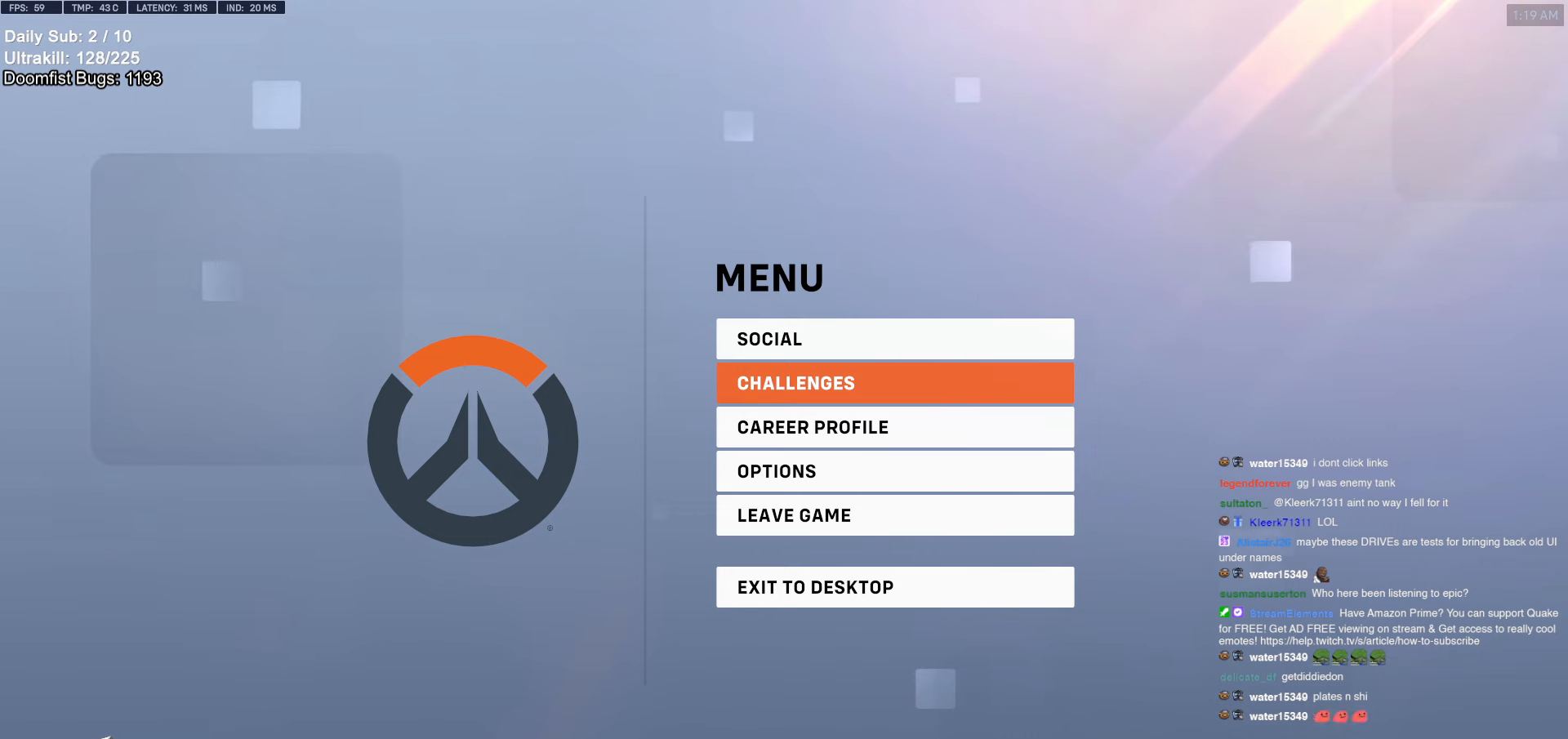
{"keys": [], "mouse": [], "events": [[50, "ctrl", "down"], [150, "w", "down"], [234, "ctrl", "up"], [234, "w", "up"]]}
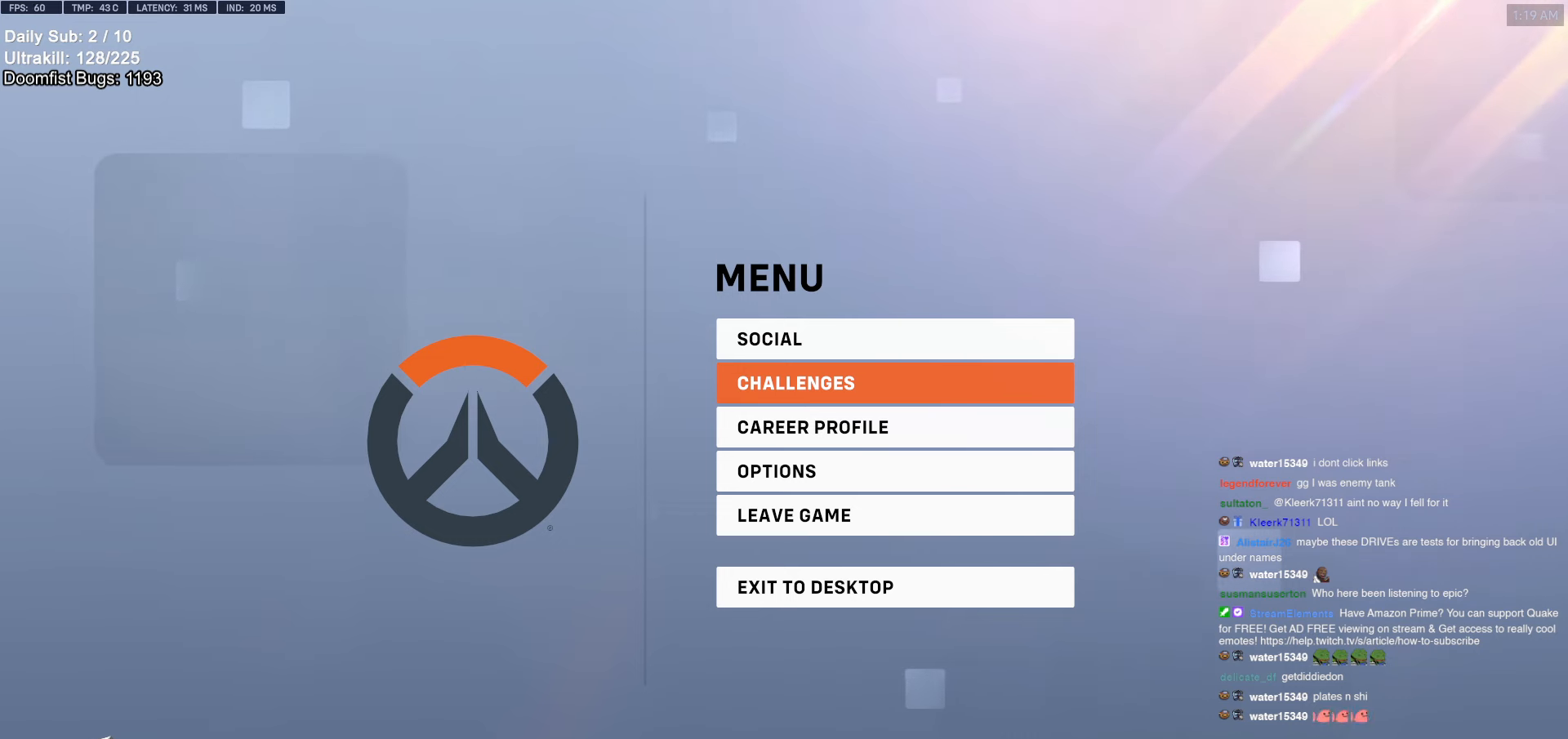
{"keys": [], "mouse": ["left"], "events": [[200, "mouse_left", "down"], [250, "mouse_left", "up"], [500, "mouse_left", "down"]]}
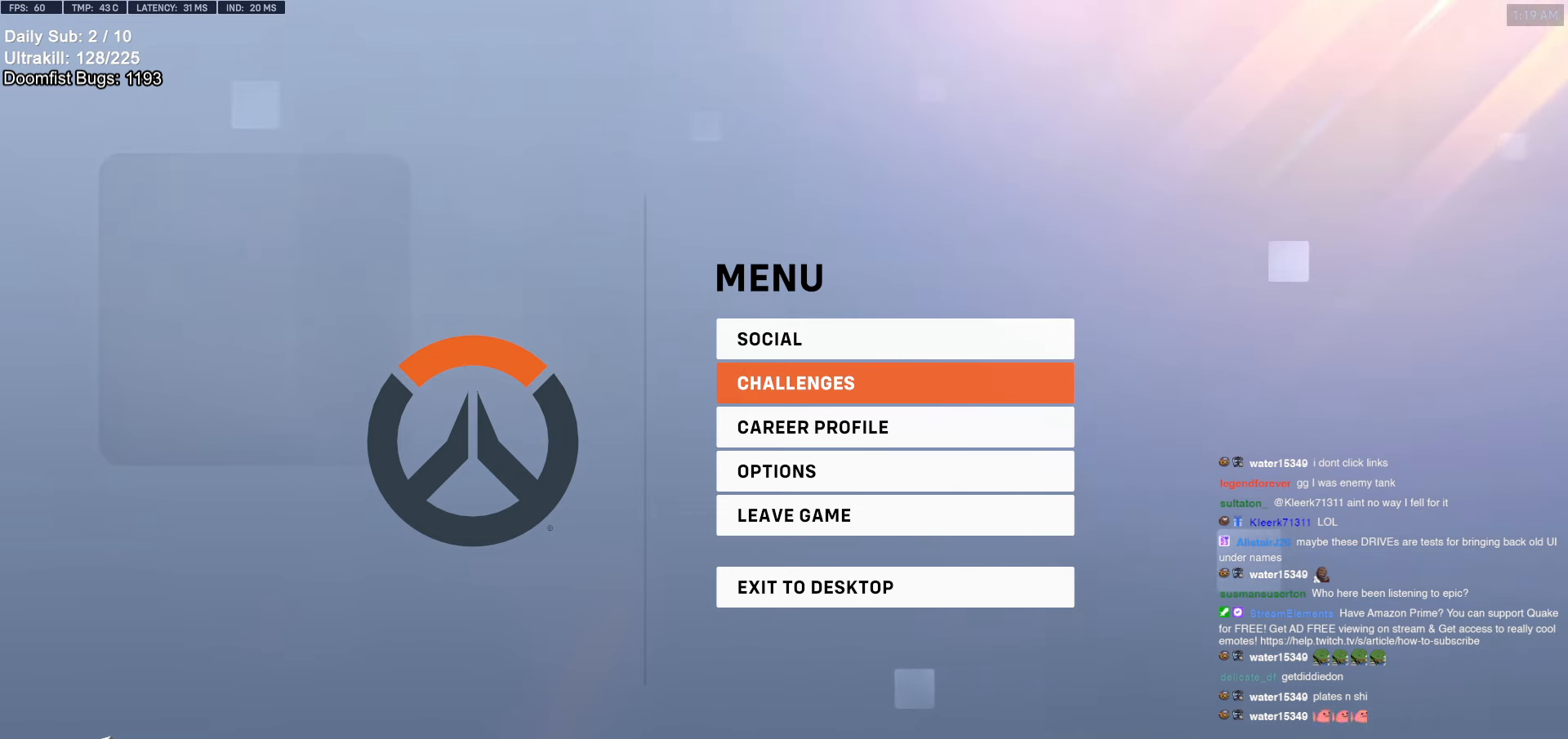
{"keys": [], "mouse": [], "events": [[84, "mouse_left", "up"]]}
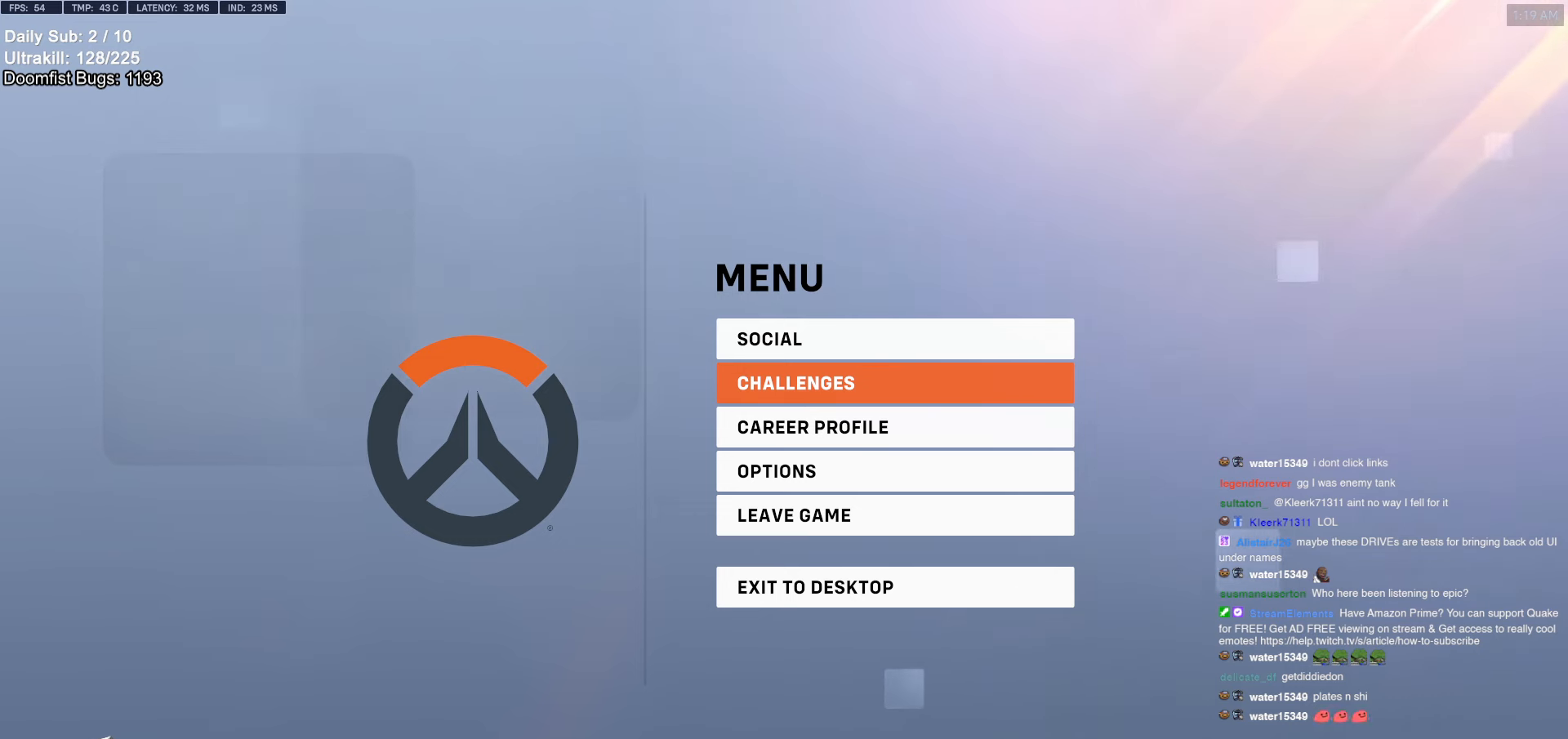
{"keys": [], "mouse": [], "events": []}
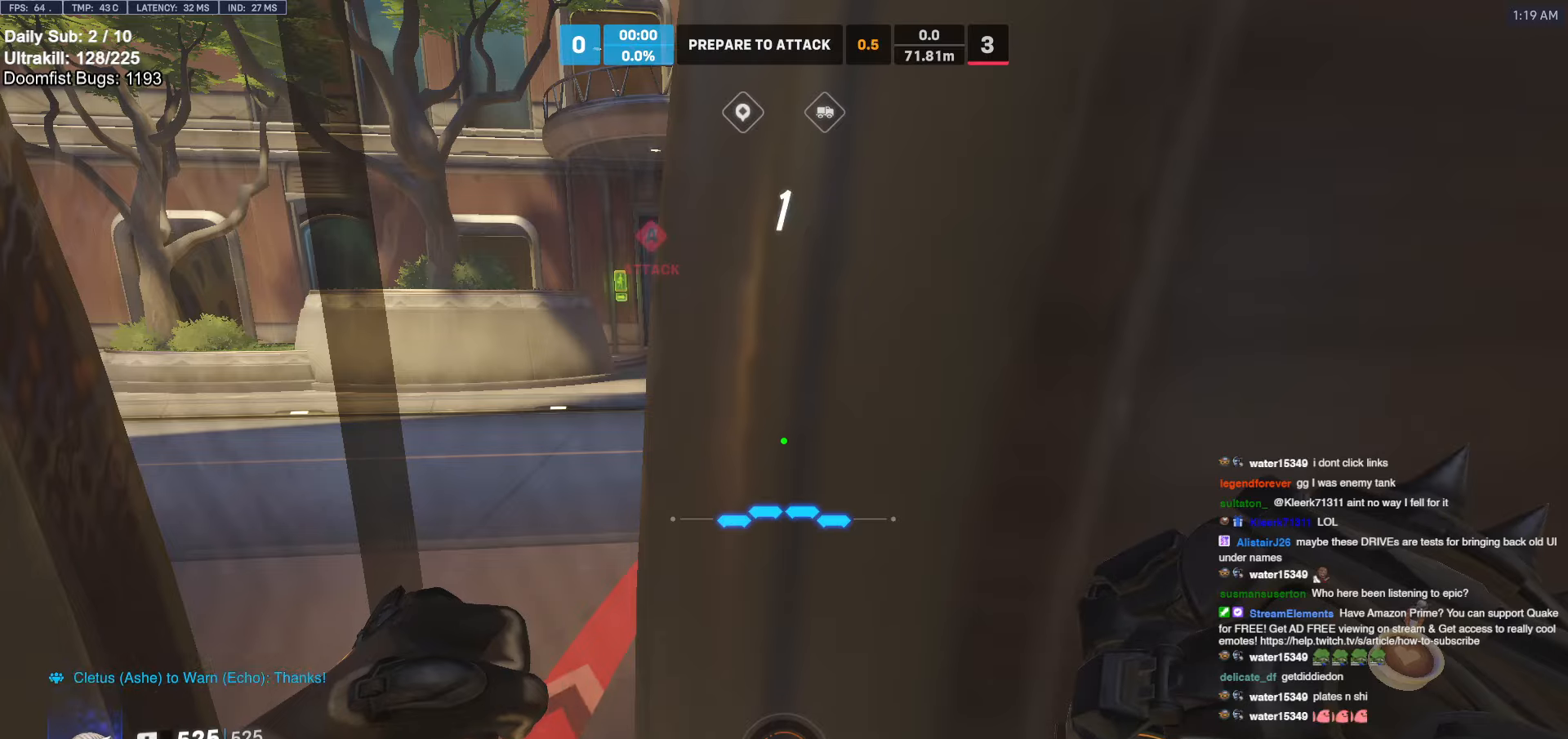
{"keys": [], "mouse": [], "events": []}
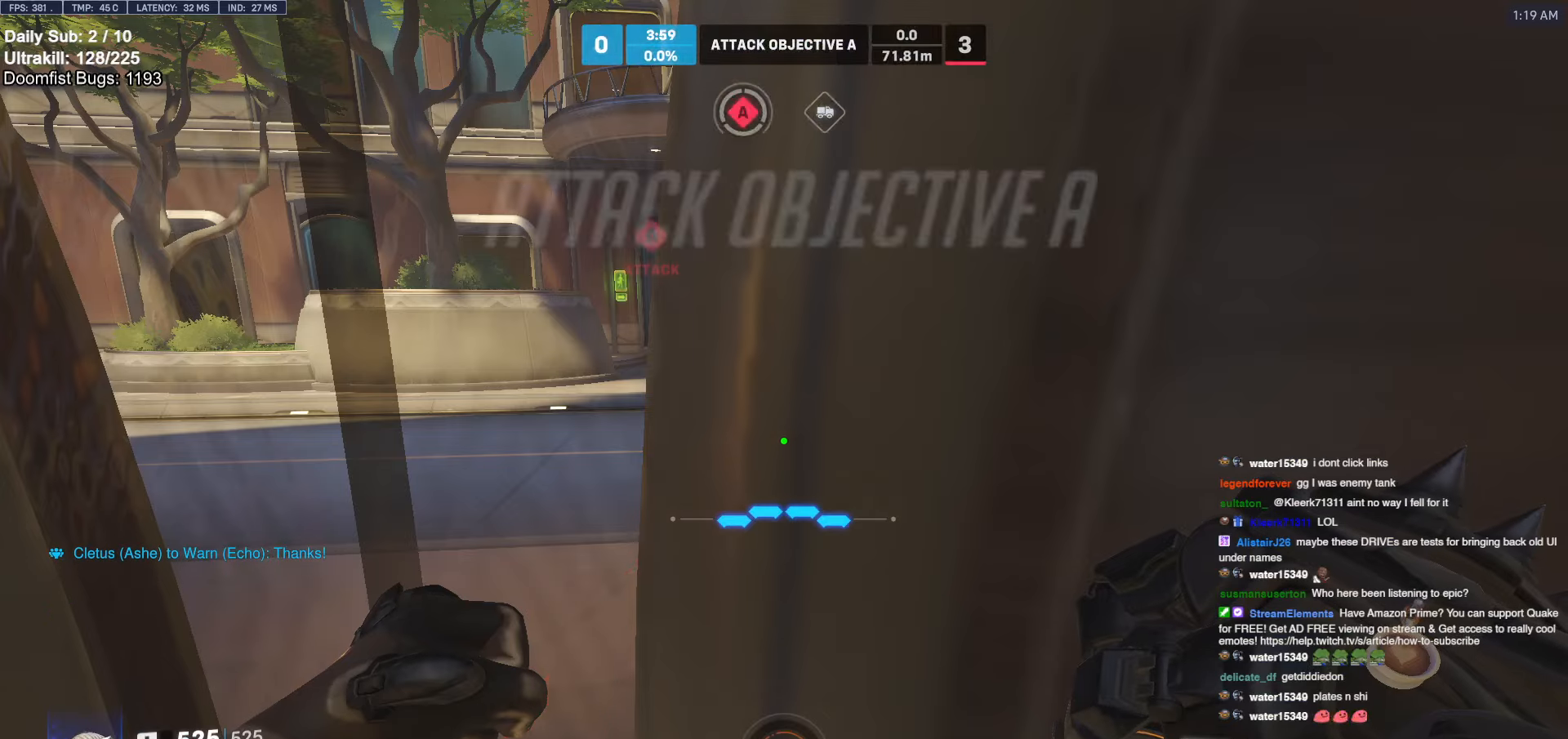
{"keys": [], "mouse": [], "events": []}
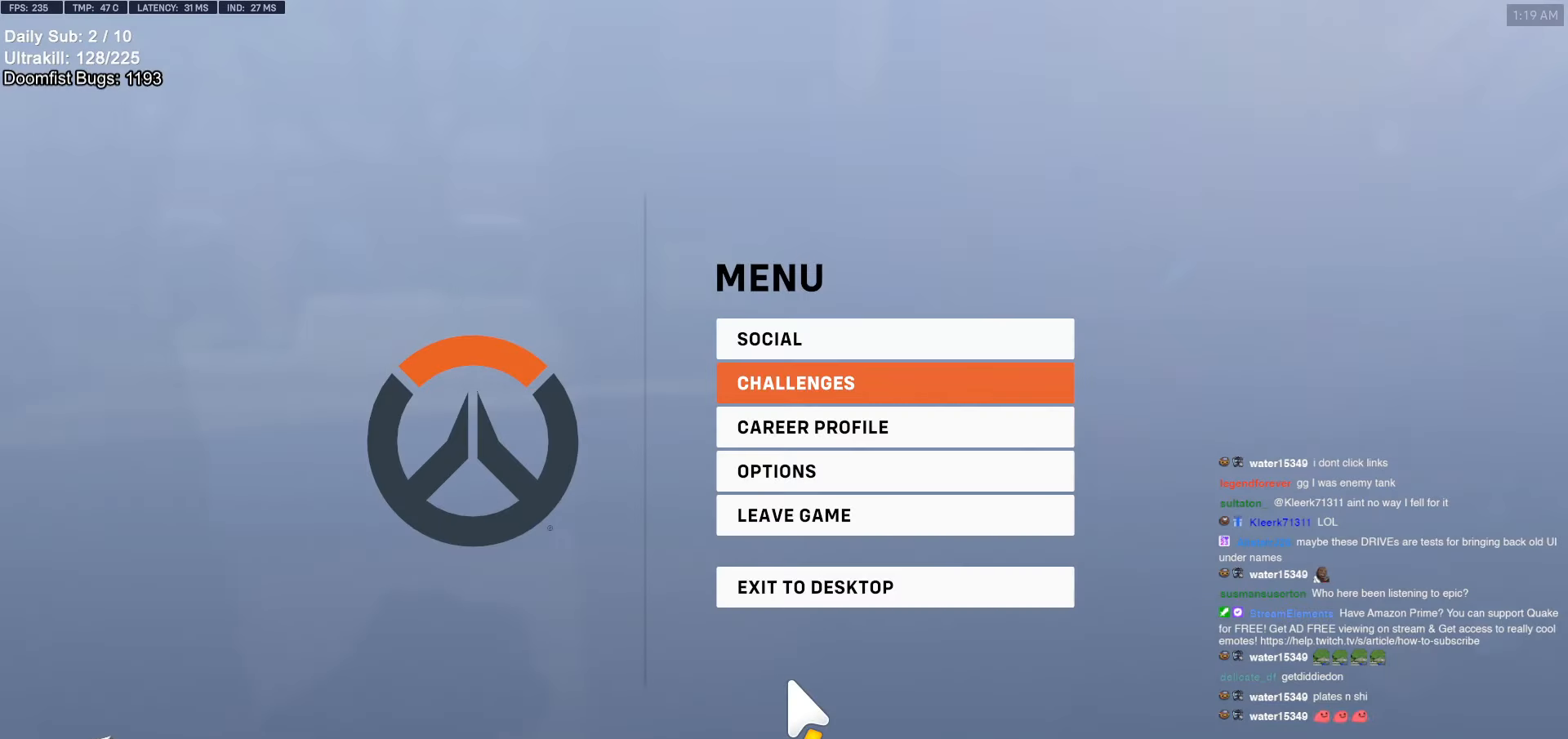
{"keys": ["a", "w"], "mouse": ["right"], "events": [[184, "mouse_right", "down"], [267, "a", "down"], [450, "w", "down"]]}
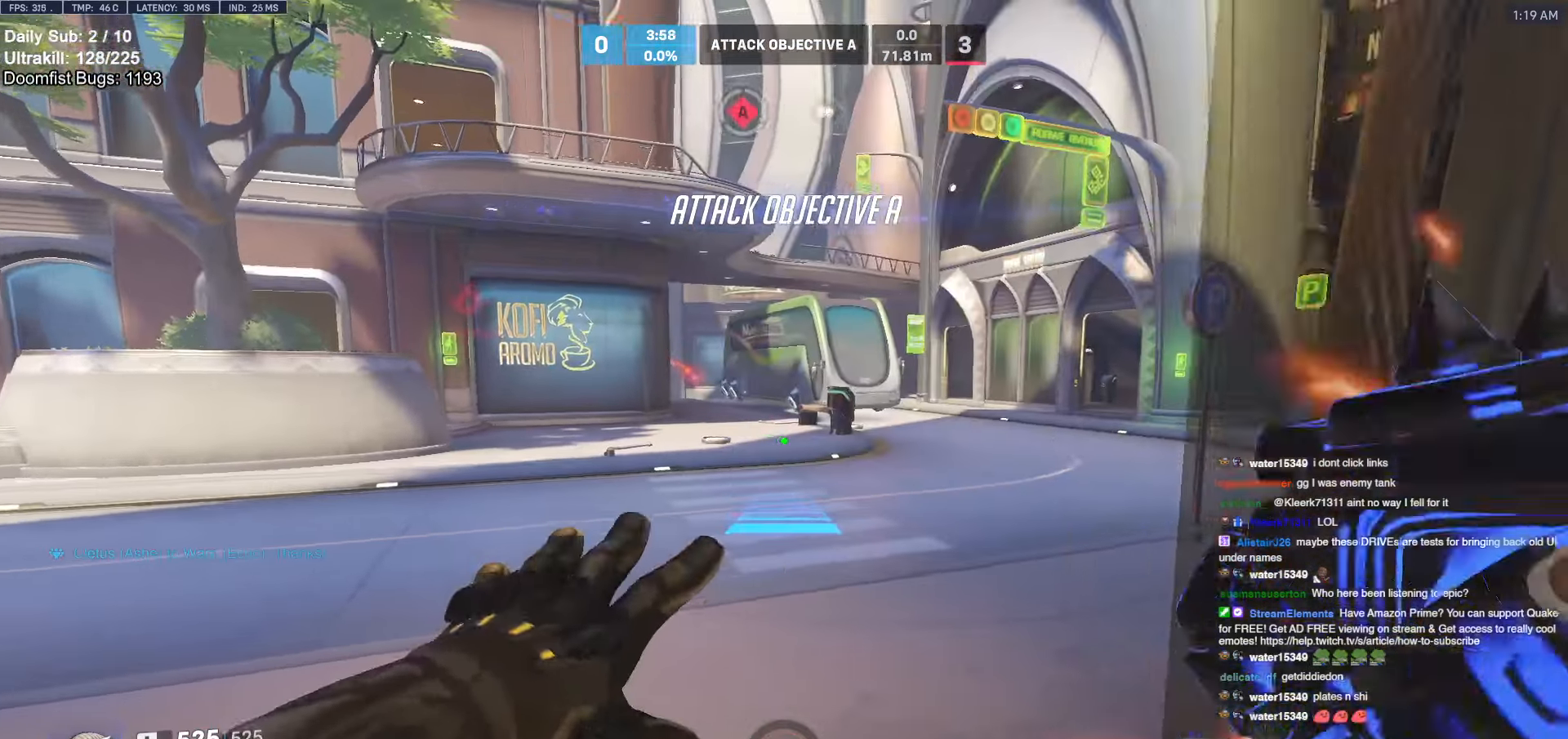
{"keys": ["w"], "mouse": [], "events": [[184, "a", "up"], [334, "mouse_right", "up"]]}
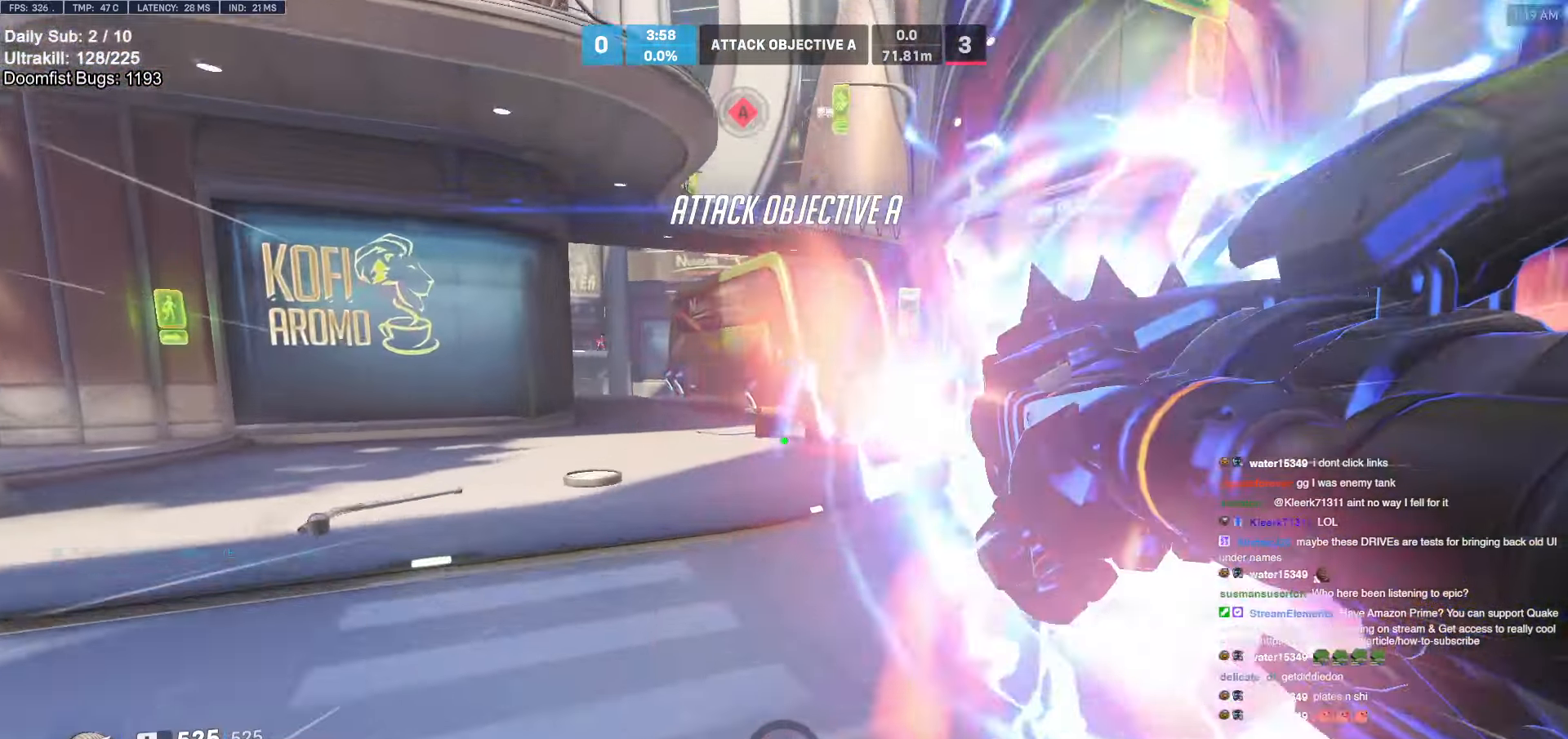
{"keys": ["w"], "mouse": [], "events": [[67, "space", "down"], [117, "space", "up"]]}
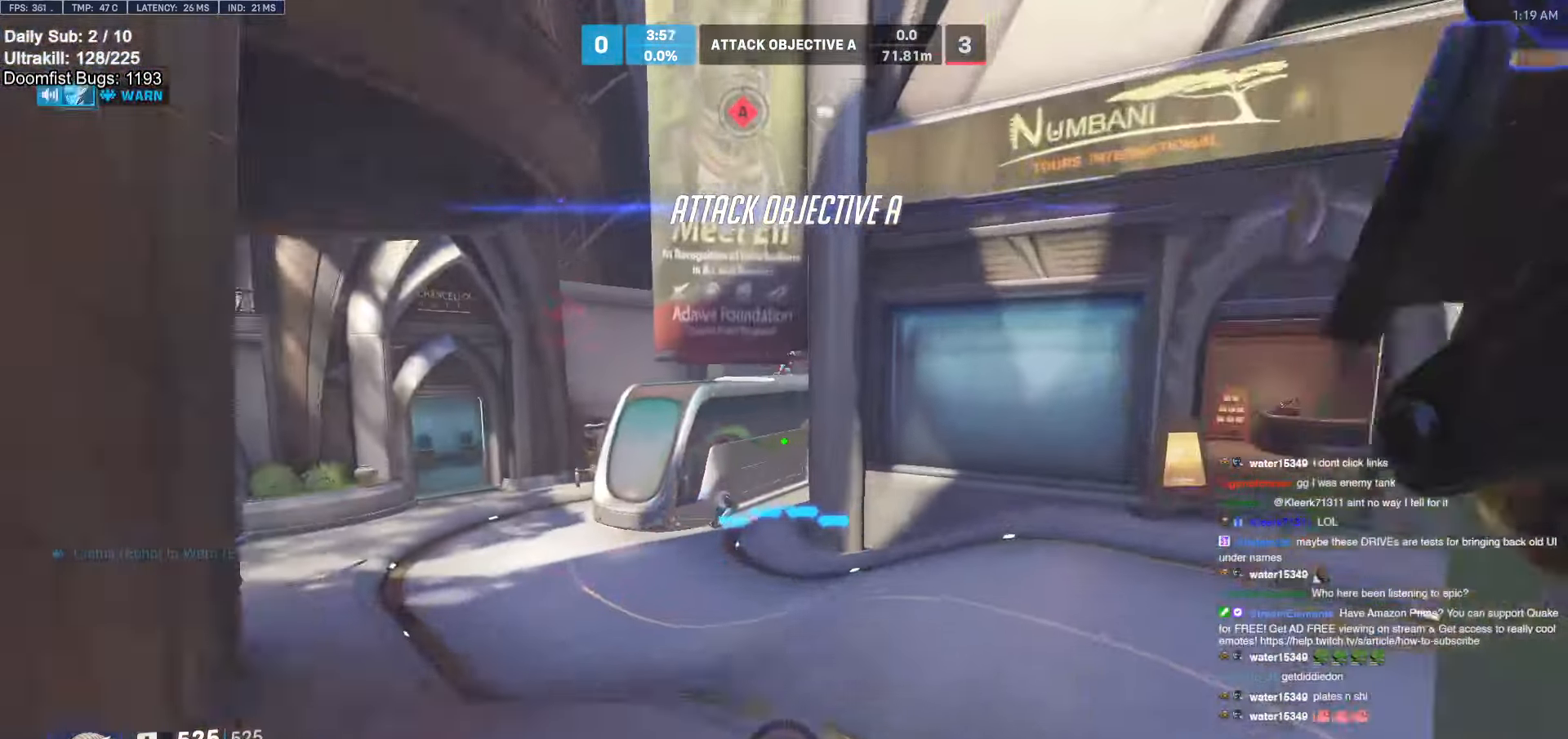
{"keys": ["w"], "mouse": ["left"], "events": [[100, "a", "down"], [217, "a", "up"], [217, "space", "down"], [267, "e", "down"], [317, "space", "up"], [367, "e", "up"], [417, "mouse_left", "down"], [417, "space", "down"], [467, "space", "up"]]}
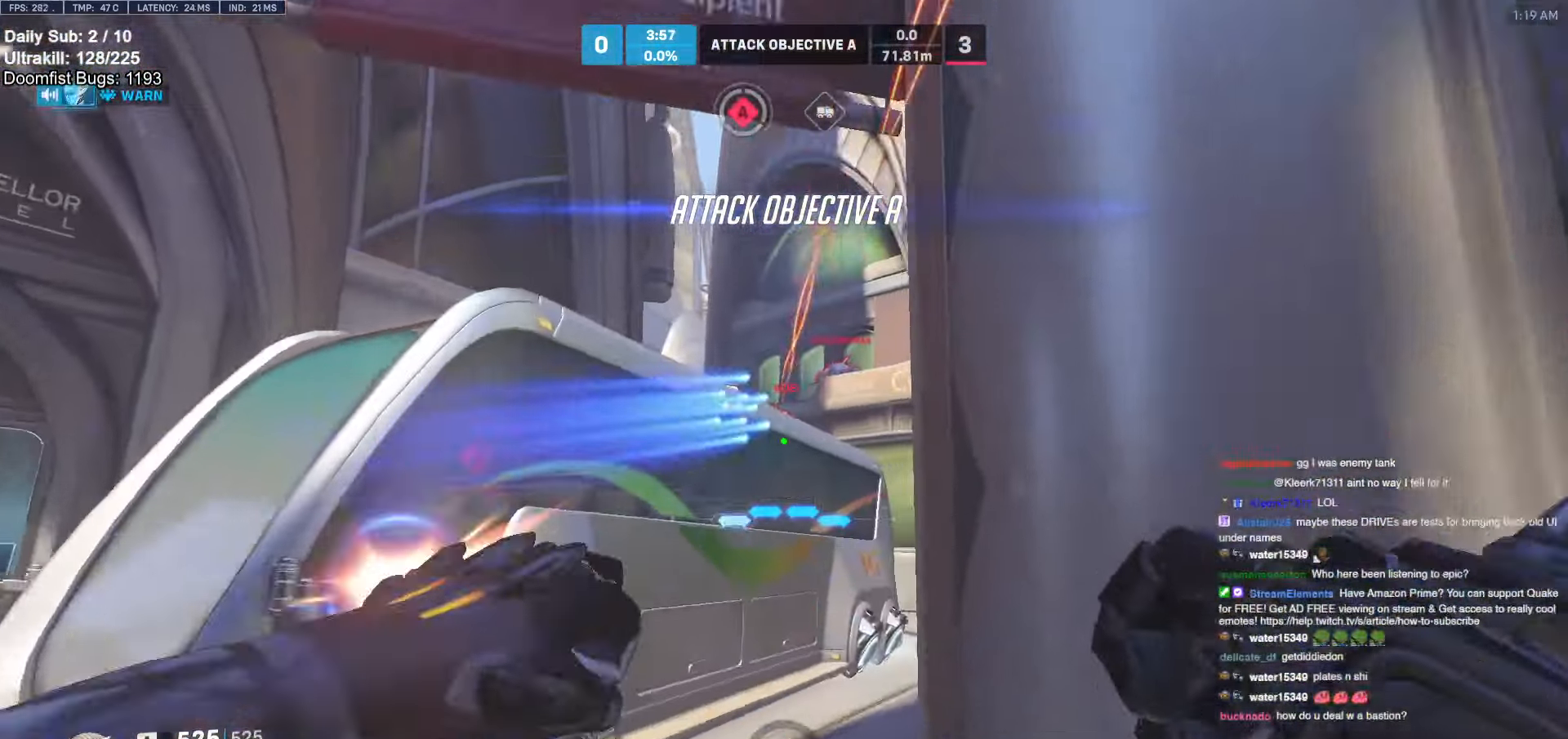
{"keys": ["a", "s"], "mouse": [], "events": [[67, "mouse_left", "up"], [67, "space", "down"], [100, "space", "up"], [150, "a", "down"], [150, "w", "up"], [250, "mouse_left", "down"], [300, "s", "down"], [434, "mouse_left", "up"]]}